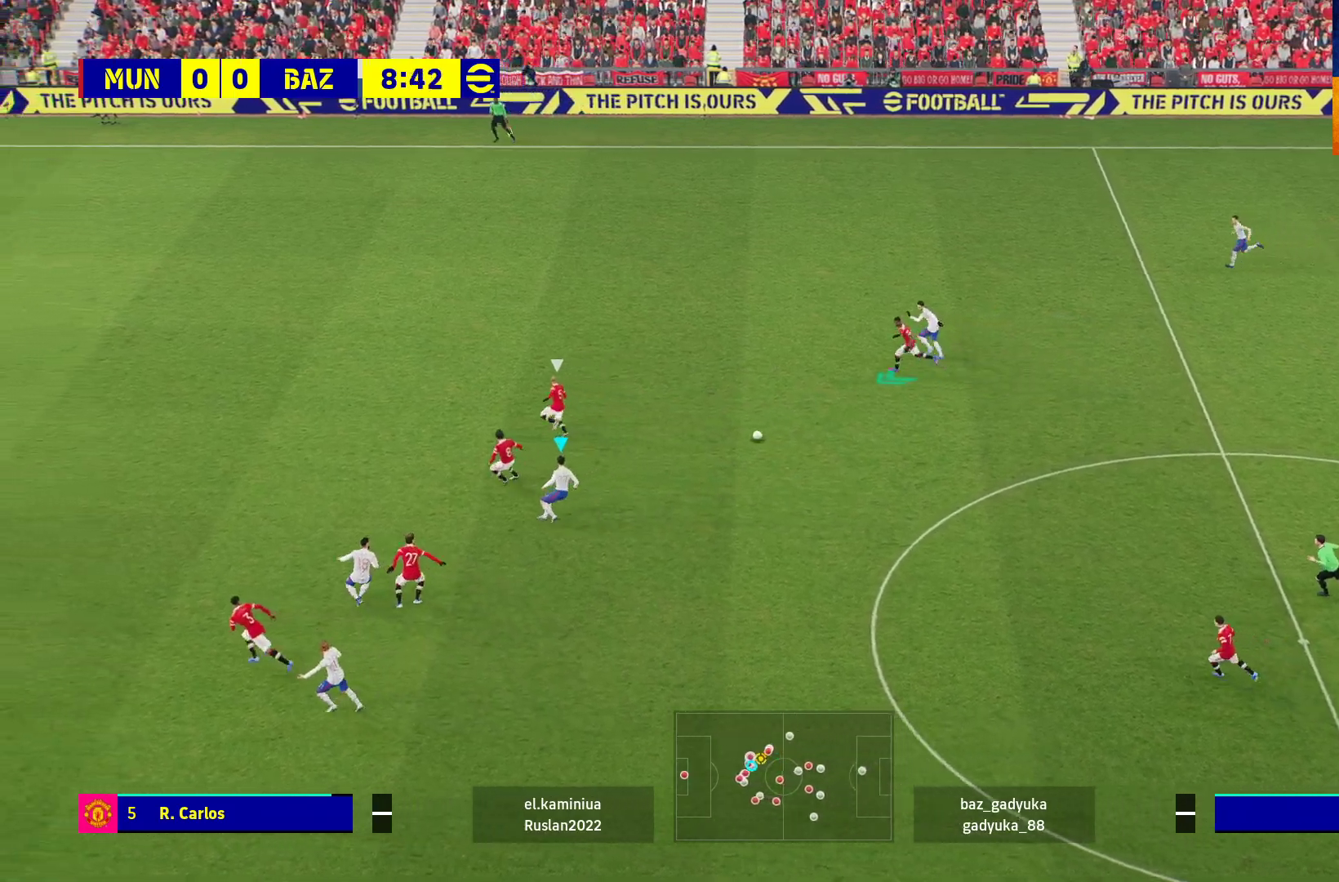
Gameplay with a controller (Xbox layout); each line is a JSON object with the inputs held at the frame after it. "events" lists button and stick changes between this image and that frame as [ms after this image, input, new state], when the widget could be followed in between.
{"buttons": ["L1", "L3"], "left_stick": "down", "right_stick": "center", "events": [[500, "L1", "down"]]}
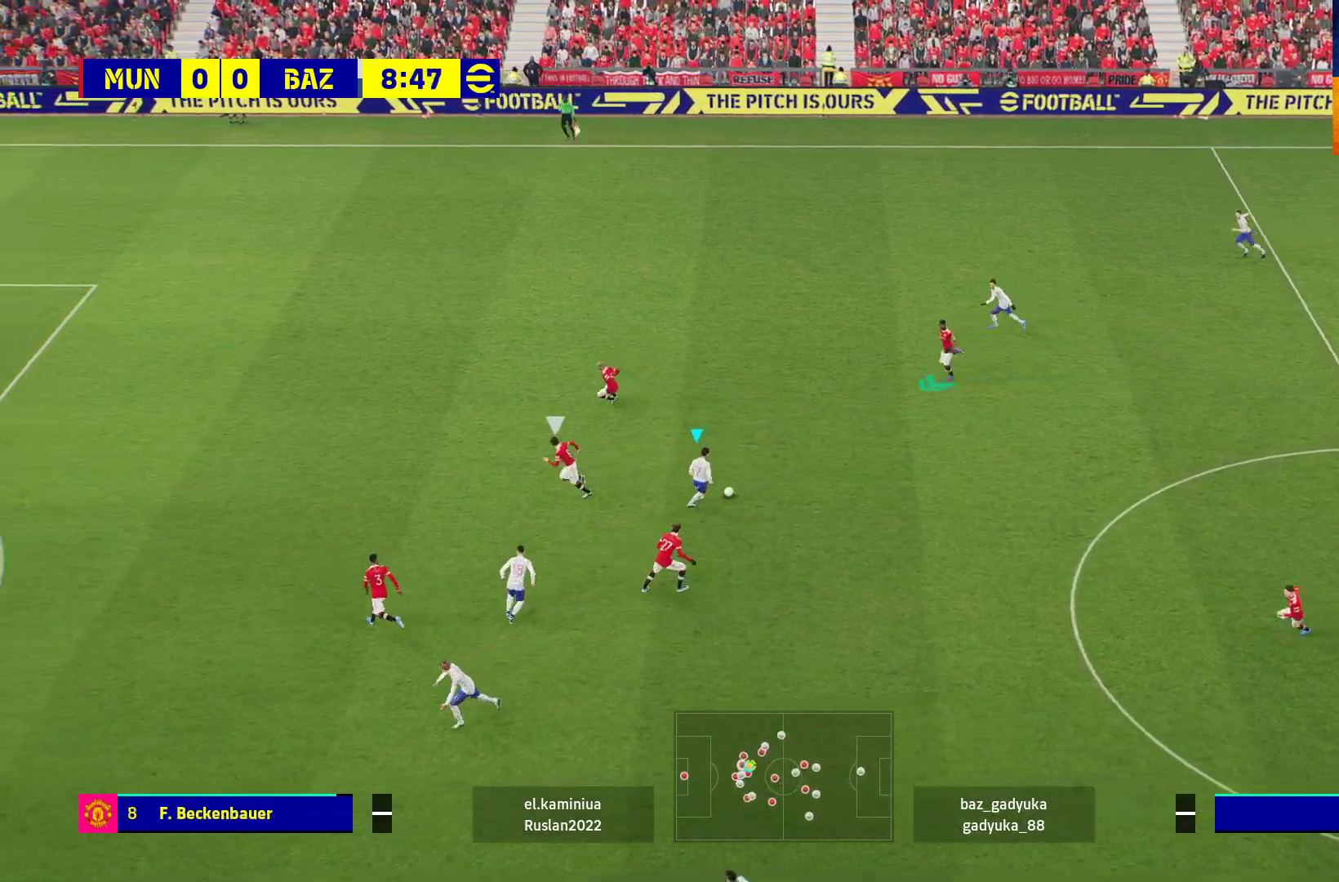
{"buttons": ["L1", "L3"], "left_stick": "down-left", "right_stick": "center", "events": [[50, "A", "down"], [67, "left_stick", "down-left"], [167, "A", "up"]]}
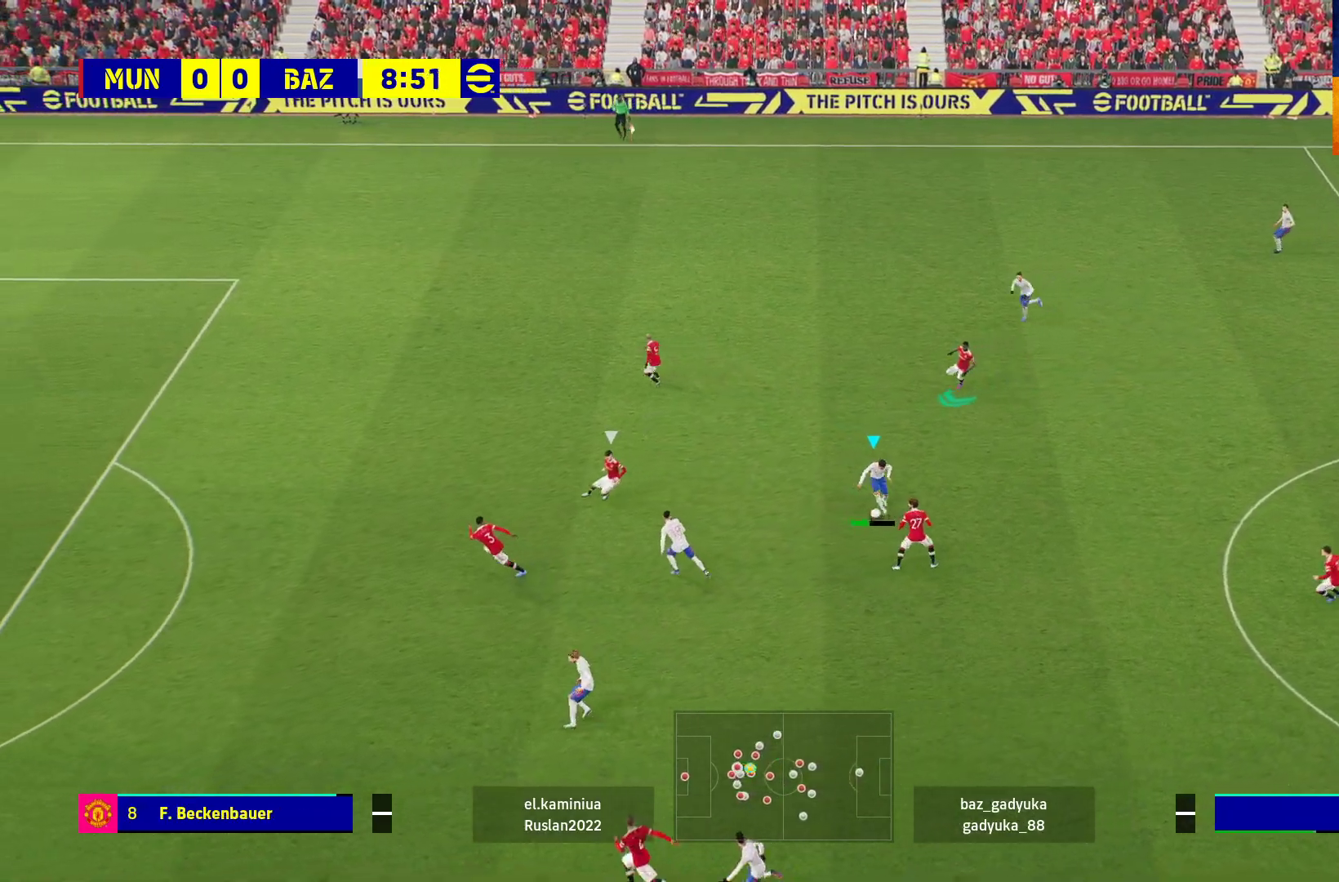
{"buttons": [], "left_stick": "center", "right_stick": "center", "events": [[167, "L1", "up"], [200, "L3", "up"], [450, "left_stick", "center"]]}
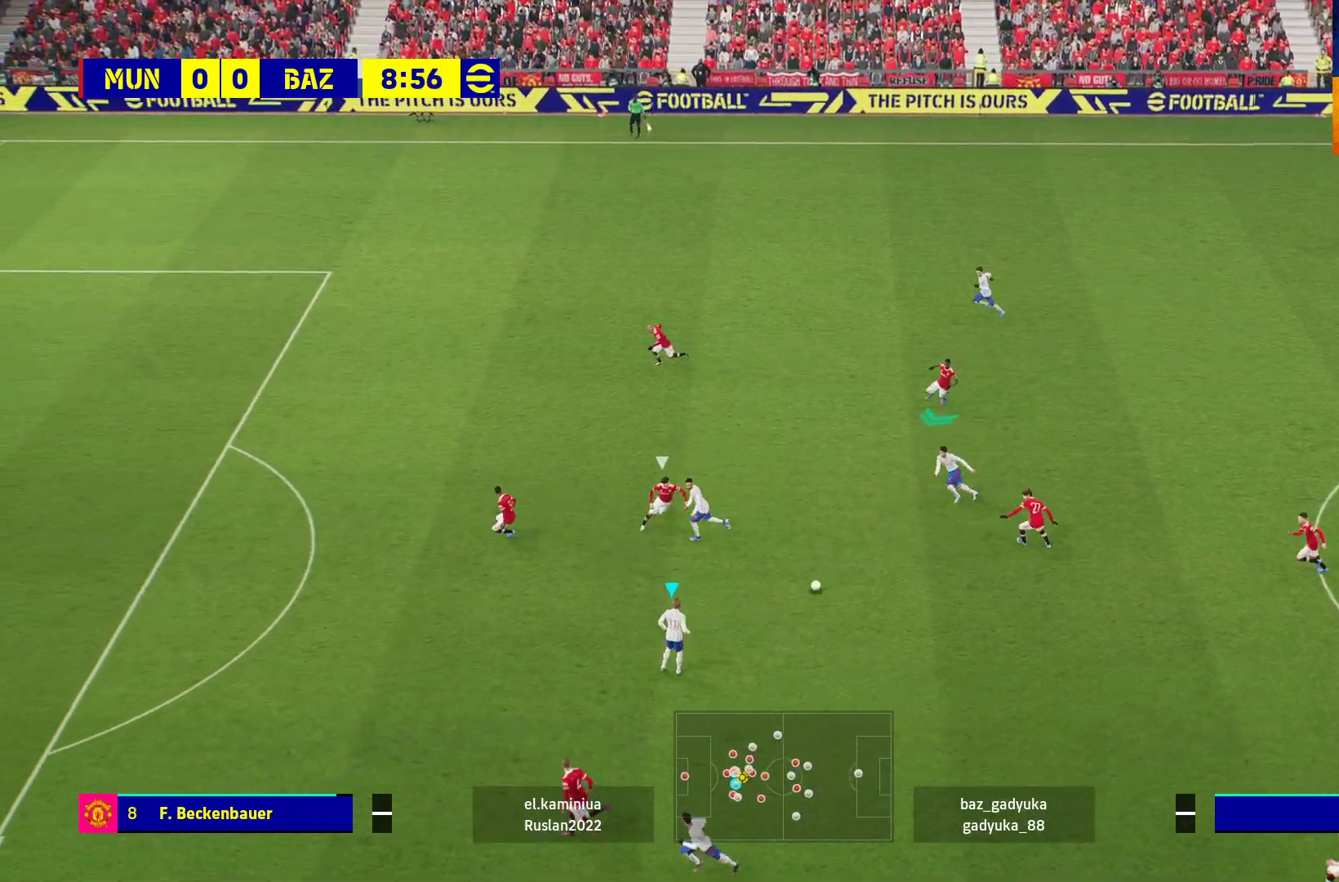
{"buttons": ["Y", "L3"], "left_stick": "down-left", "right_stick": "center", "events": [[50, "left_stick", "left"], [433, "left_stick", "down-left"], [450, "Y", "down"], [483, "L3", "down"]]}
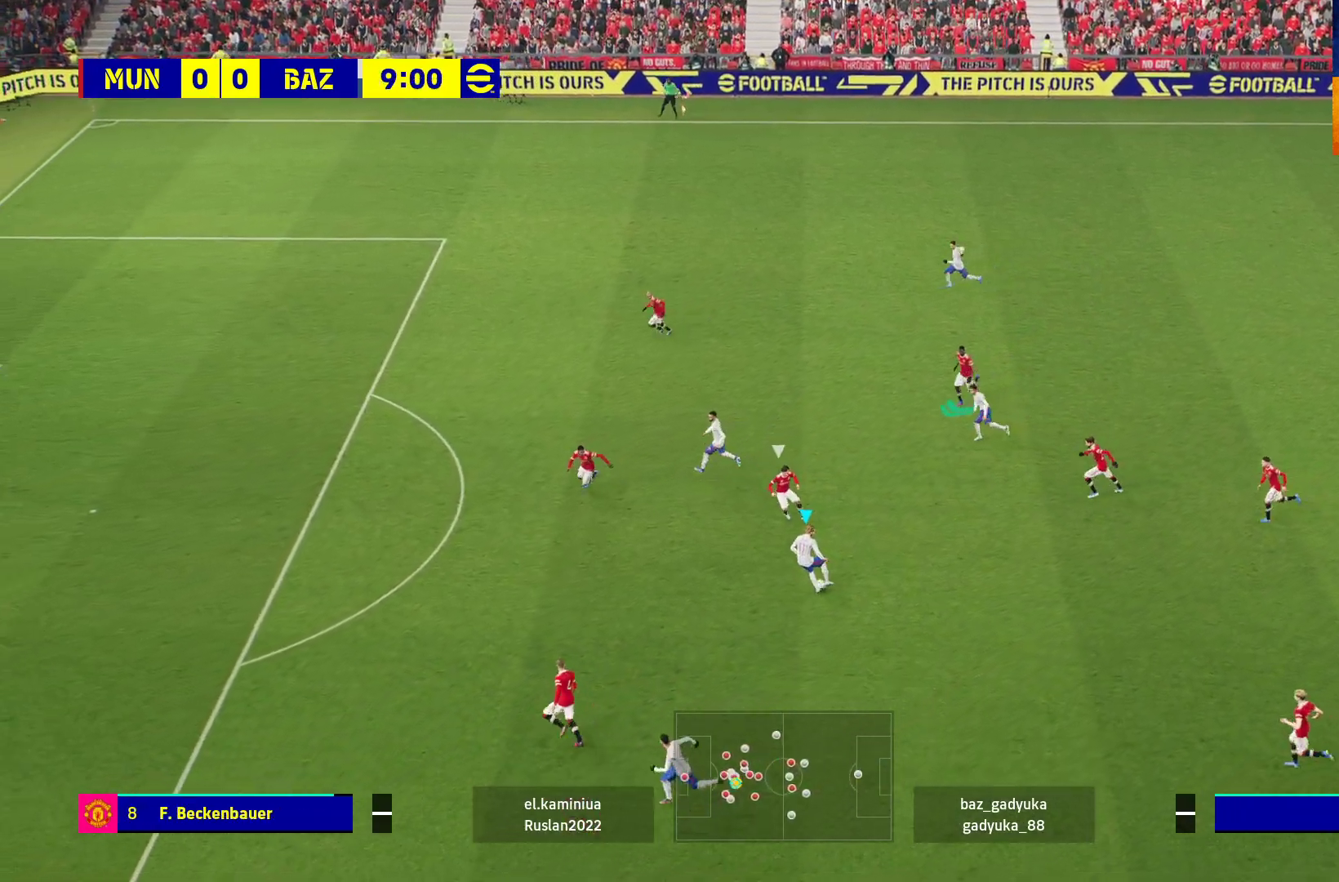
{"buttons": ["R1", "L3"], "left_stick": "down-left", "right_stick": "center", "events": [[33, "Y", "up"], [117, "R1", "down"]]}
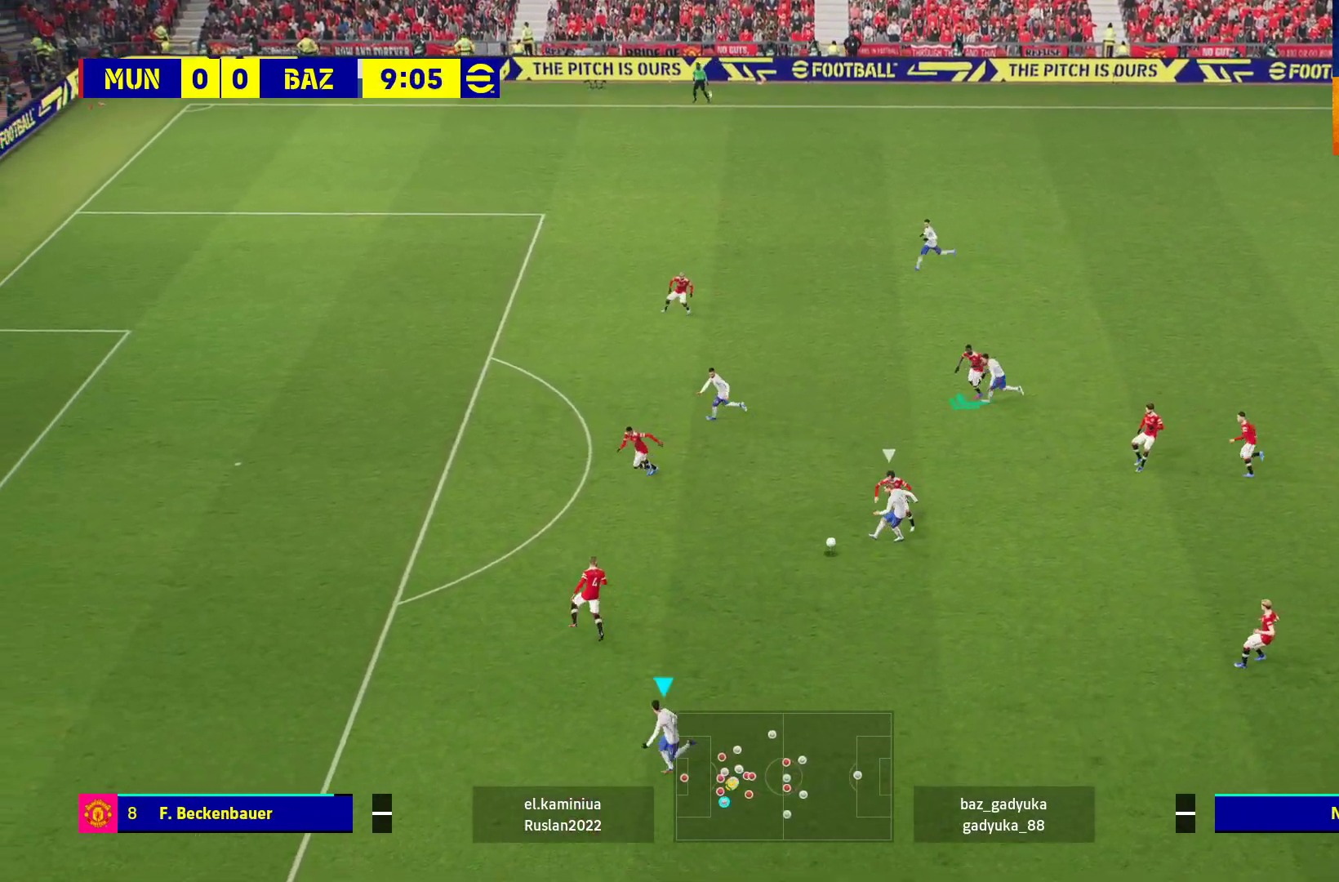
{"buttons": ["R1"], "left_stick": "left", "right_stick": "center", "events": [[100, "L3", "up"], [283, "left_stick", "left"]]}
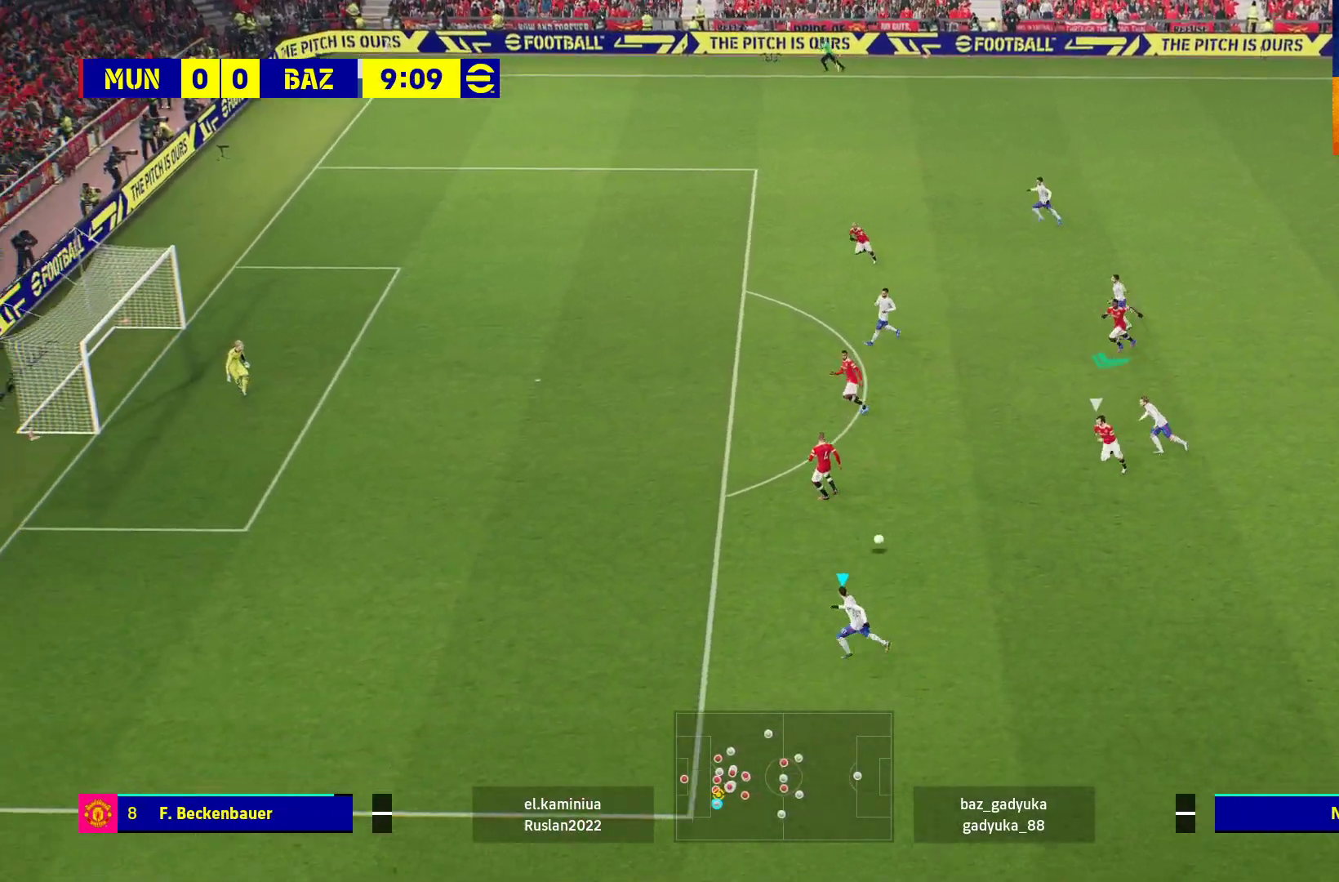
{"buttons": ["R1"], "left_stick": "left", "right_stick": "center", "events": []}
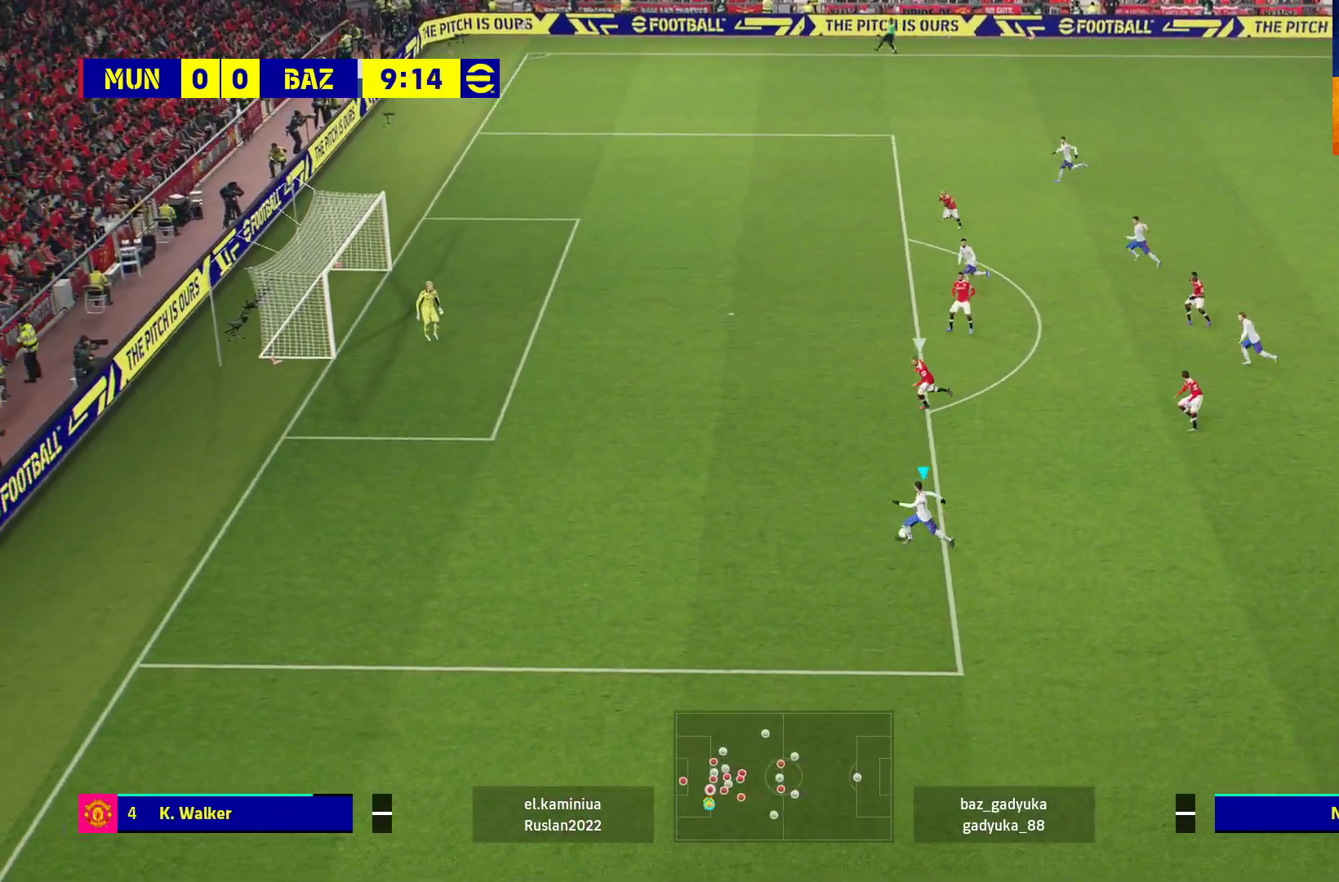
{"buttons": ["R2"], "left_stick": "up-left", "right_stick": "center", "events": [[183, "left_stick", "up-left"], [200, "R1", "up"], [283, "R2", "down"], [317, "Y", "down"], [467, "Y", "up"]]}
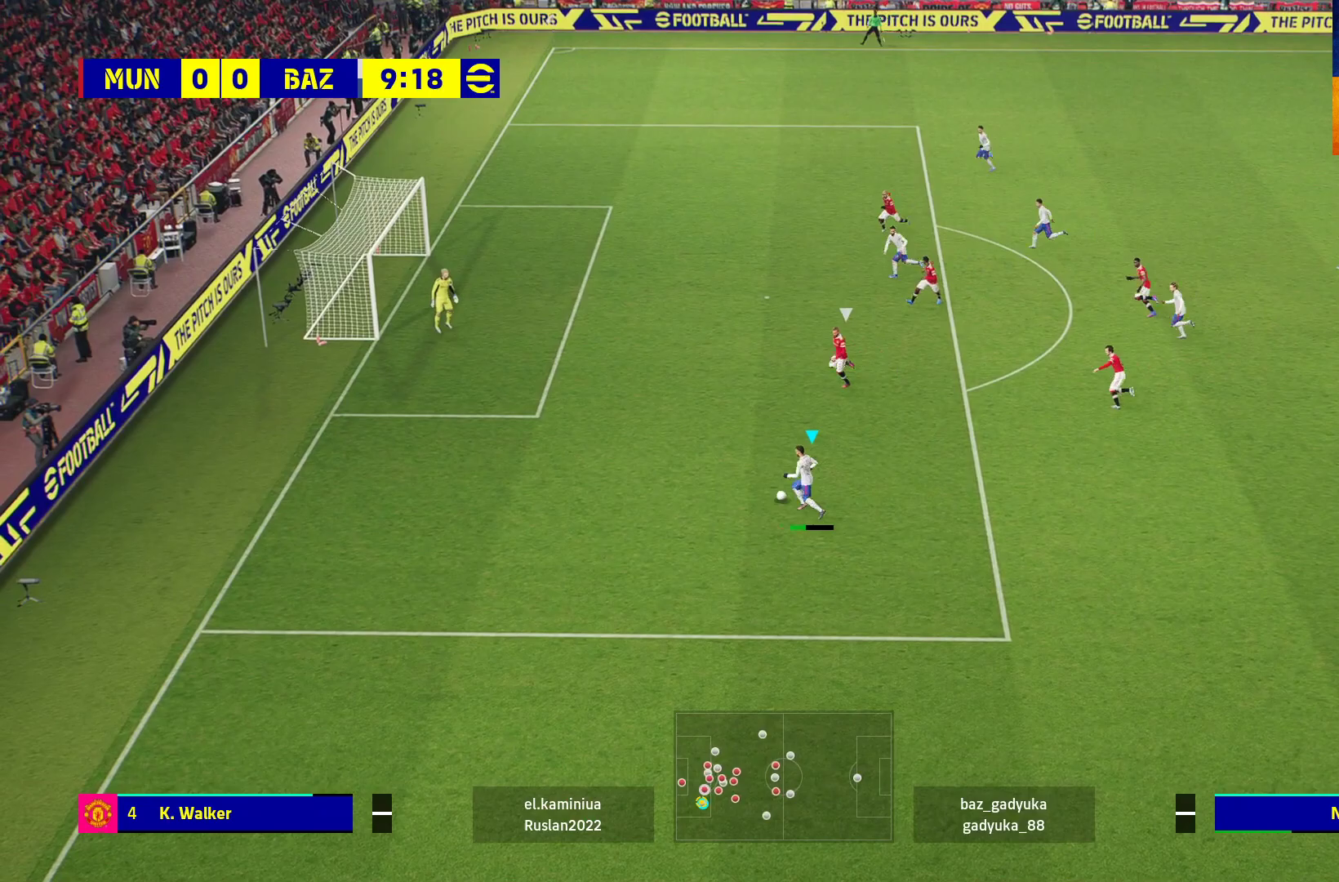
{"buttons": [], "left_stick": "up-left", "right_stick": "center", "events": [[433, "R2", "up"]]}
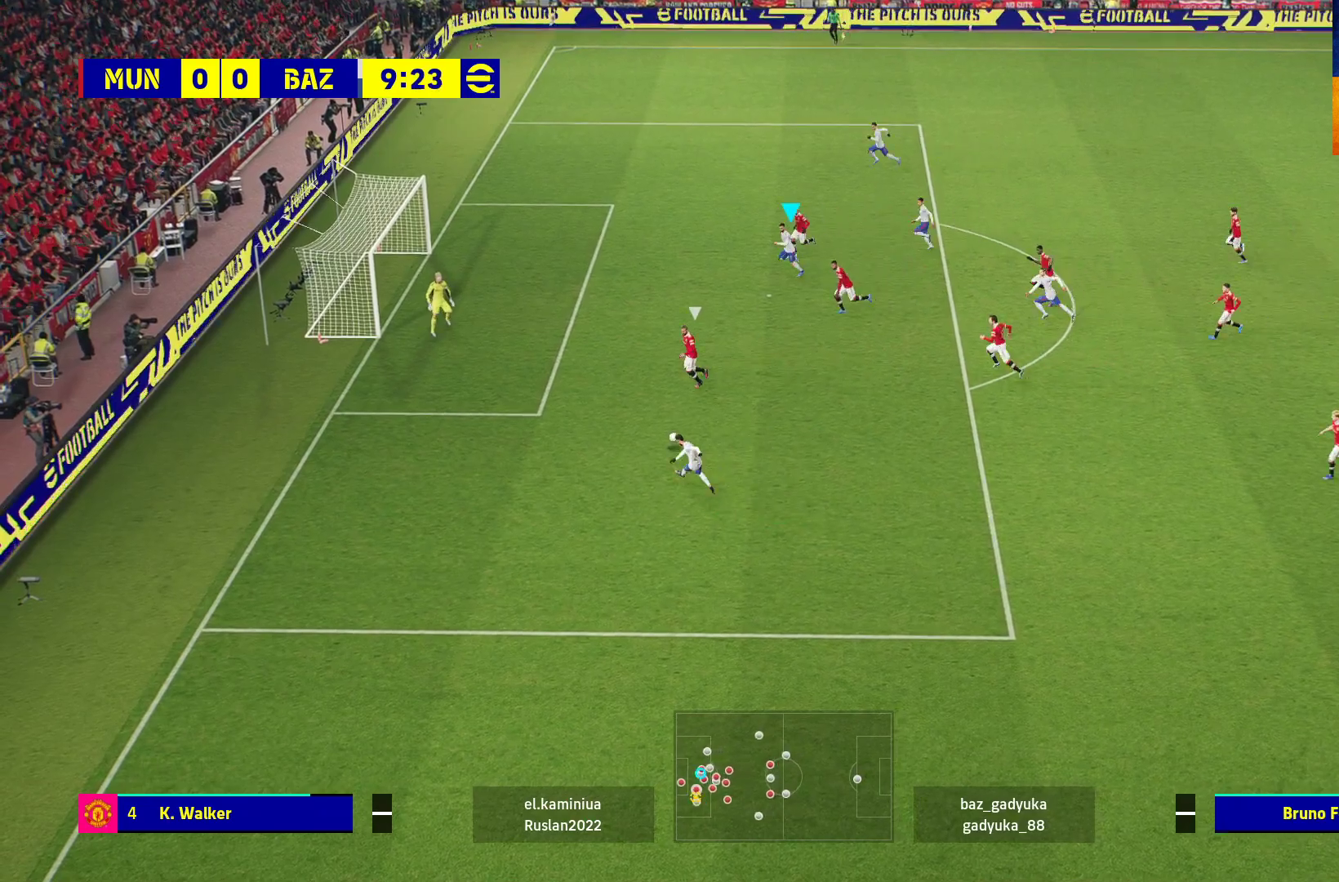
{"buttons": [], "left_stick": "up-left", "right_stick": "center", "events": [[317, "X", "down"], [433, "X", "up"]]}
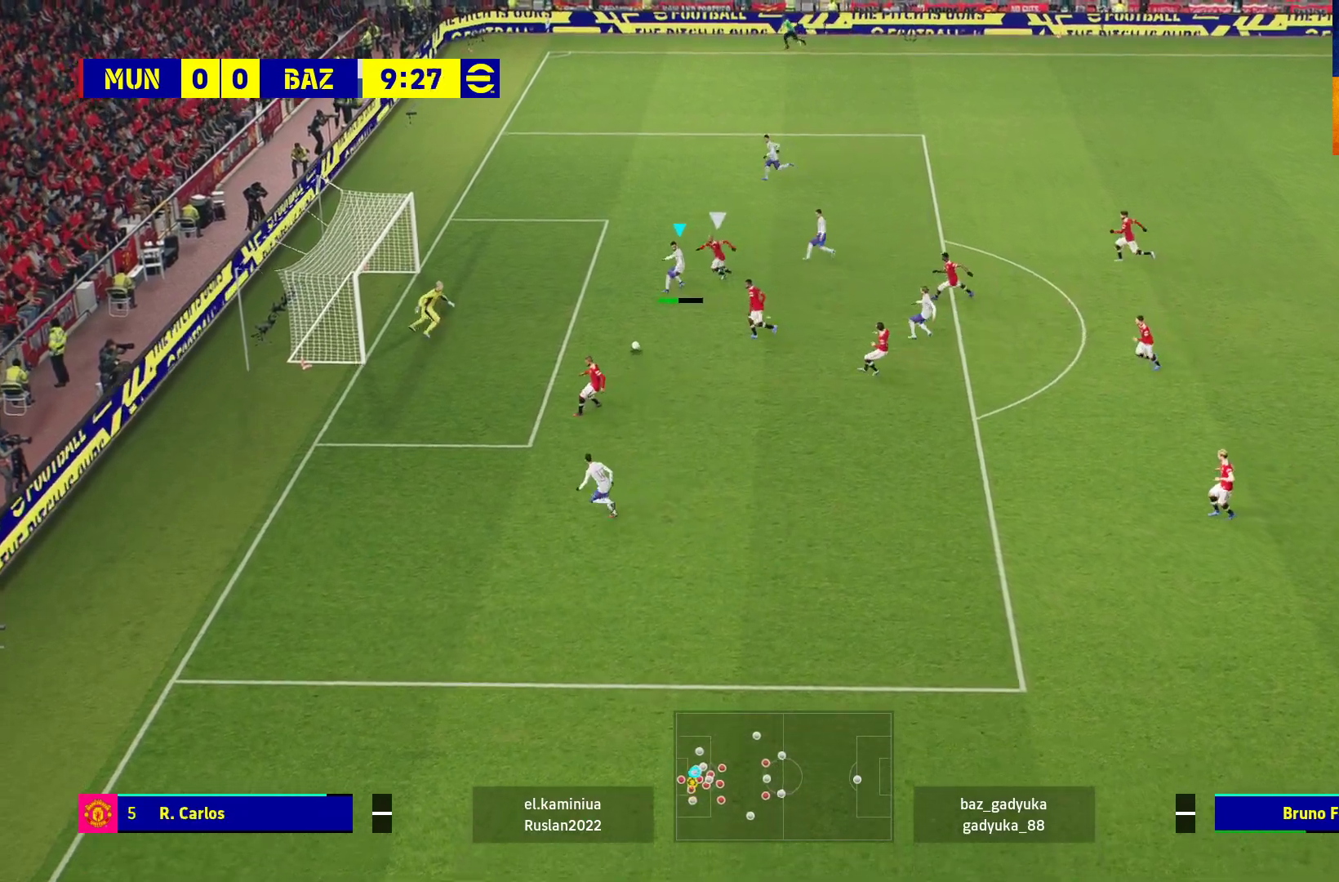
{"buttons": [], "left_stick": "up-left", "right_stick": "center", "events": []}
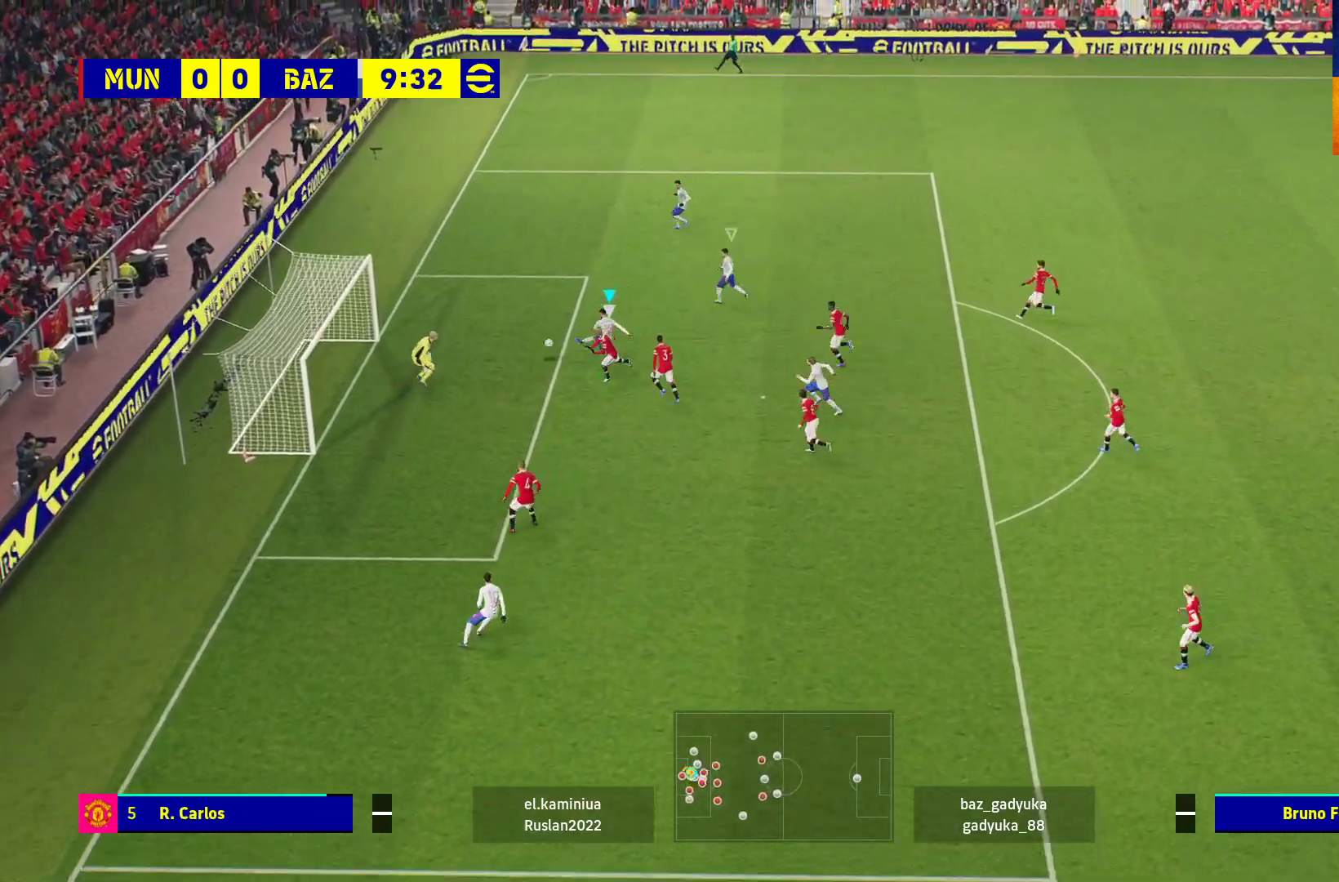
{"buttons": [], "left_stick": "up-left", "right_stick": "center", "events": []}
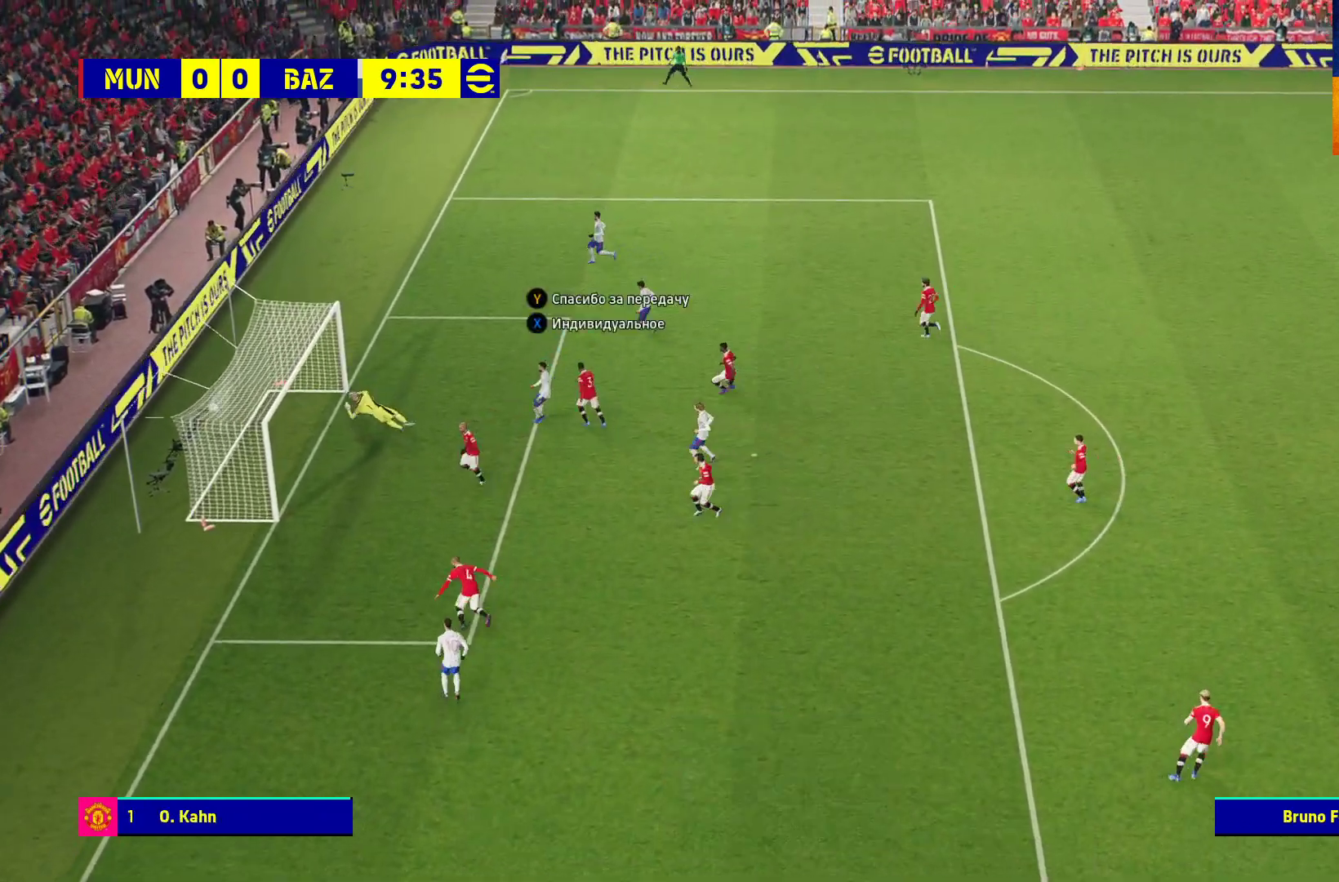
{"buttons": ["A"], "left_stick": "center", "right_stick": "center", "events": [[67, "A", "down"], [133, "A", "up"], [167, "left_stick", "center"], [233, "A", "down"], [300, "A", "up"], [367, "A", "down"], [433, "A", "up"], [500, "A", "down"]]}
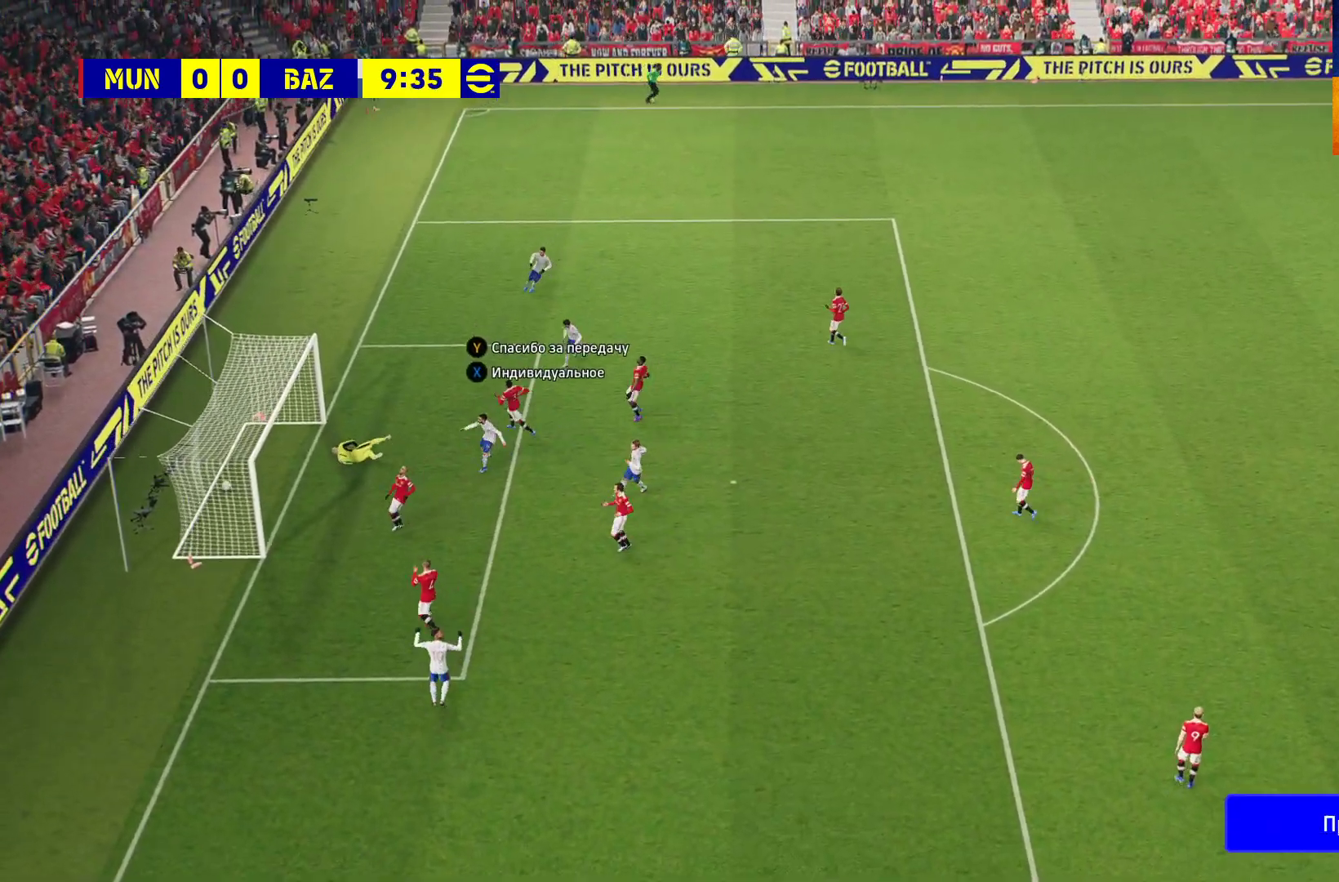
{"buttons": ["A"], "left_stick": "center", "right_stick": "center", "events": [[67, "A", "up"], [133, "A", "down"], [200, "A", "up"], [267, "A", "down"], [350, "A", "up"], [433, "A", "down"]]}
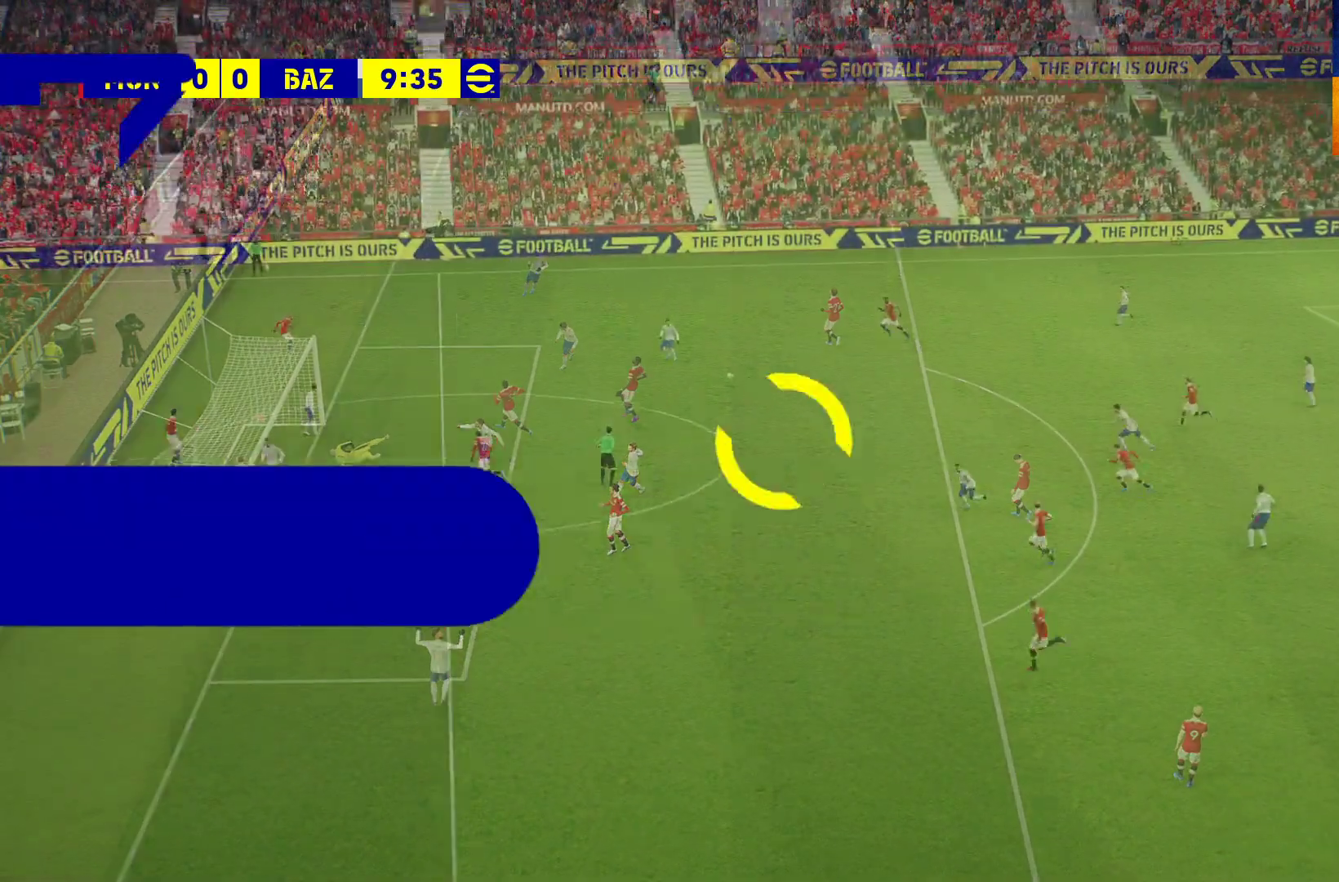
{"buttons": [], "left_stick": "center", "right_stick": "center", "events": [[17, "A", "up"], [133, "A", "down"], [167, "A", "up"], [317, "A", "down"], [333, "A", "up"], [467, "A", "down"], [483, "A", "up"]]}
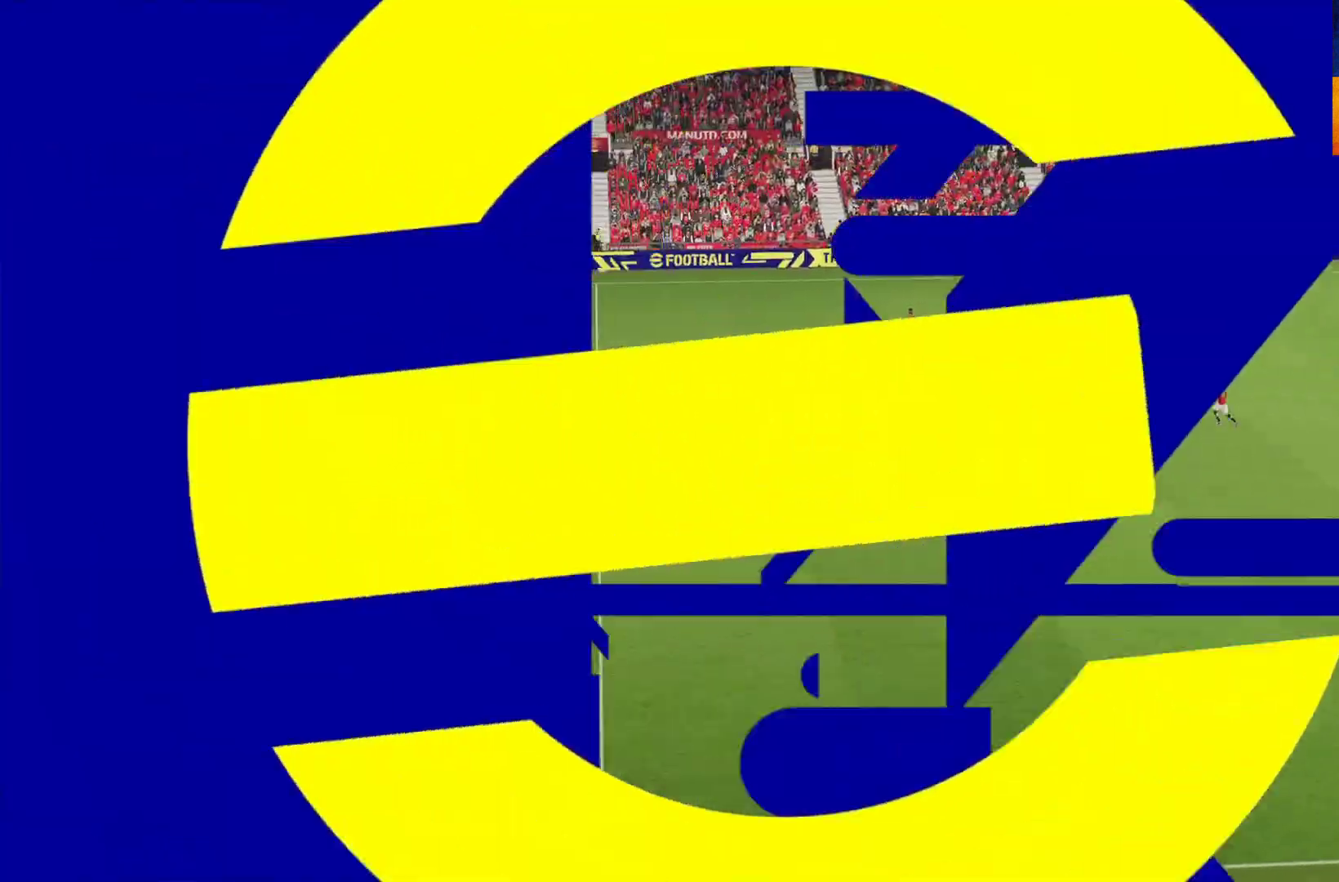
{"buttons": [], "left_stick": "center", "right_stick": "center", "events": [[283, "A", "down"], [333, "A", "up"], [433, "A", "down"], [483, "A", "up"]]}
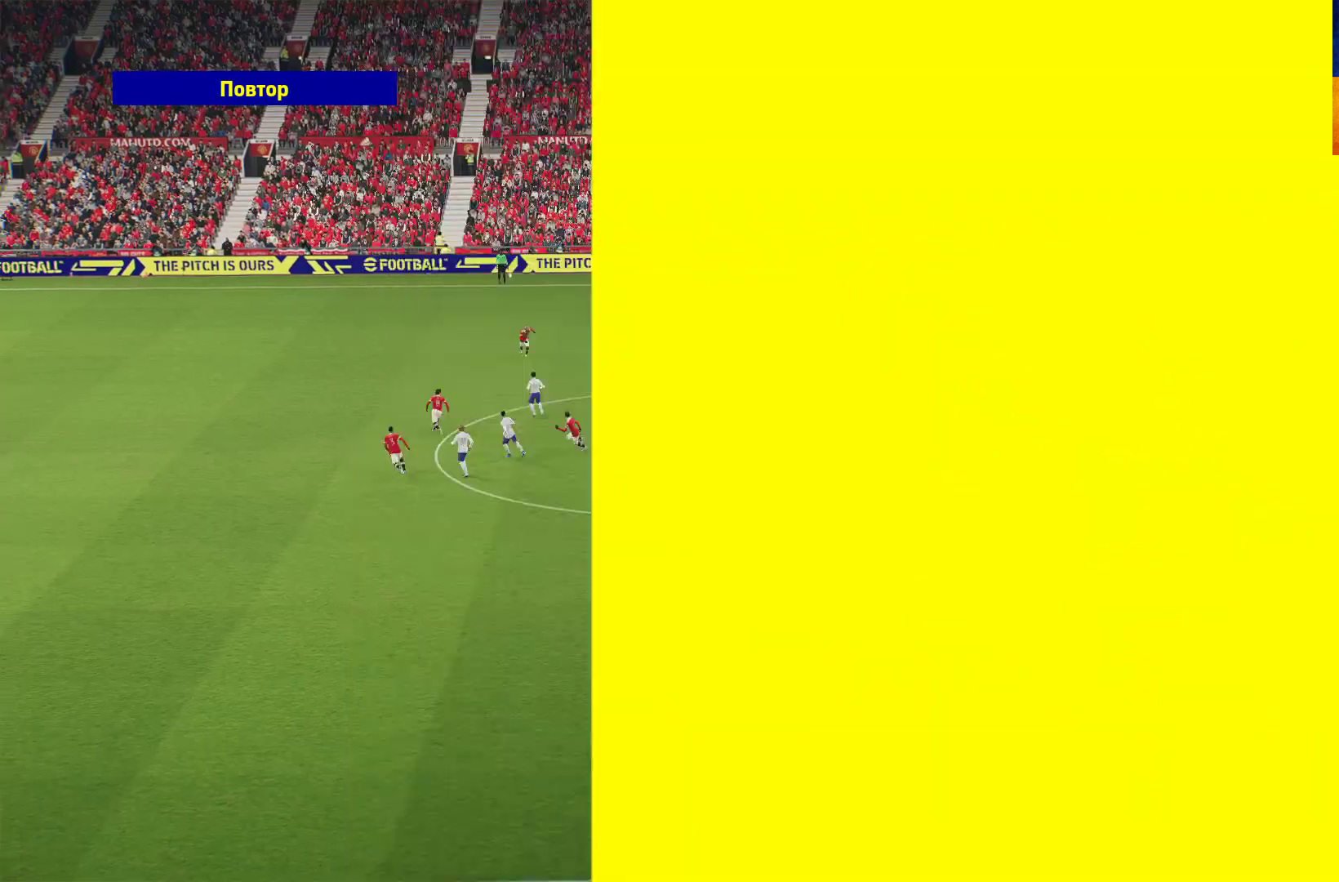
{"buttons": [], "left_stick": "center", "right_stick": "center", "events": [[83, "A", "down"], [167, "A", "up"], [233, "A", "down"], [317, "A", "up"], [383, "A", "down"], [450, "A", "up"]]}
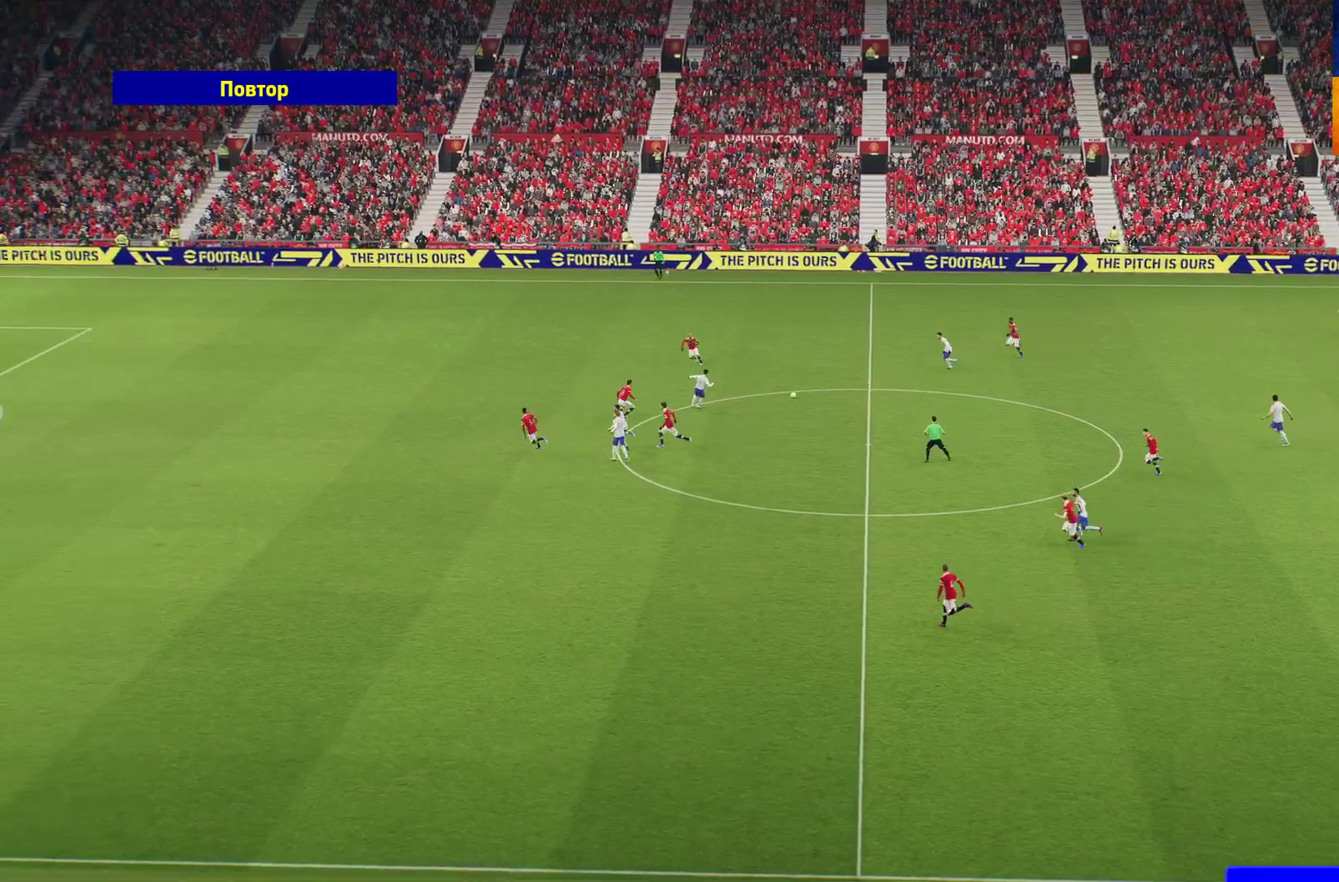
{"buttons": [], "left_stick": "center", "right_stick": "center", "events": [[17, "A", "down"], [83, "A", "up"]]}
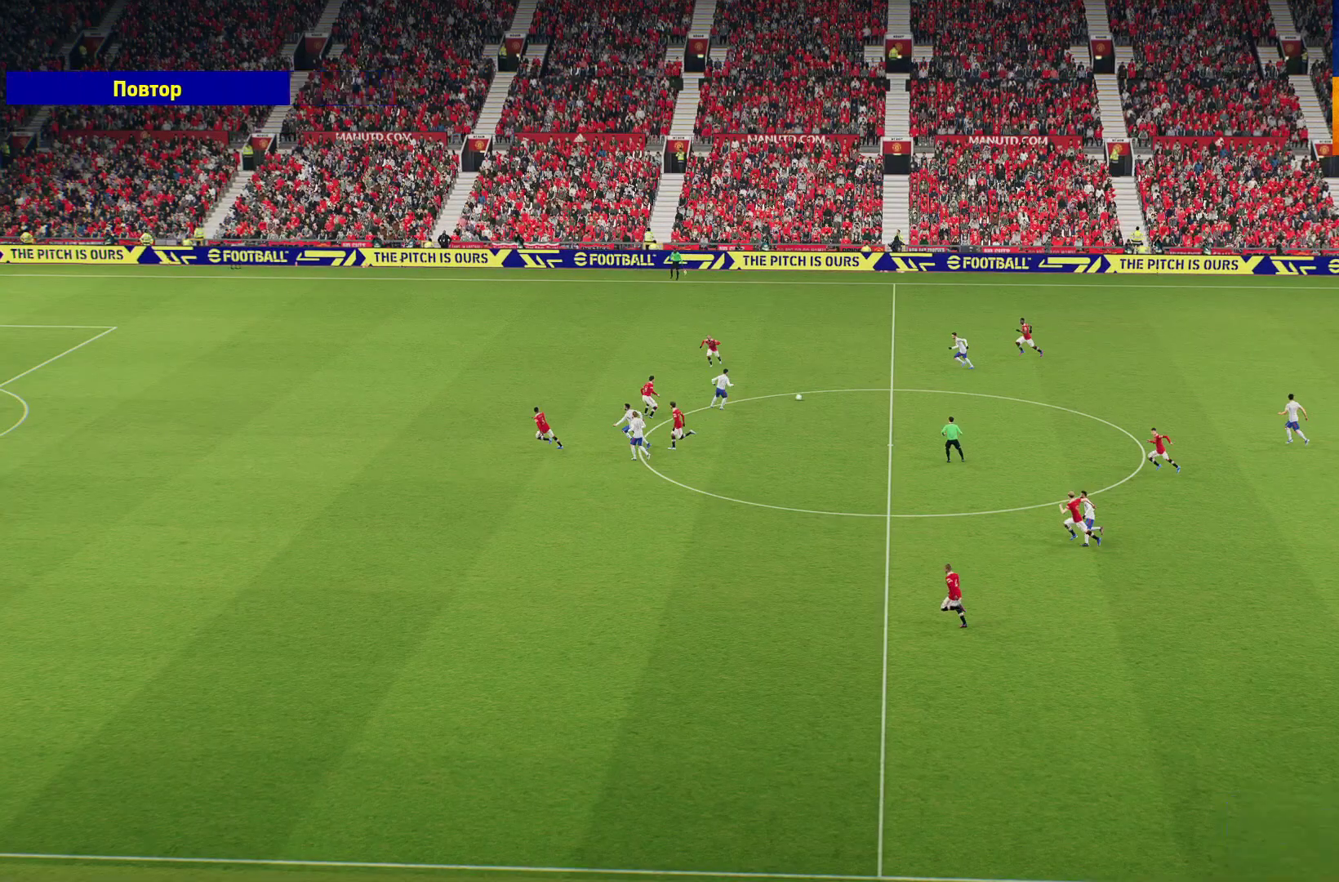
{"buttons": [], "left_stick": "center", "right_stick": "center", "events": []}
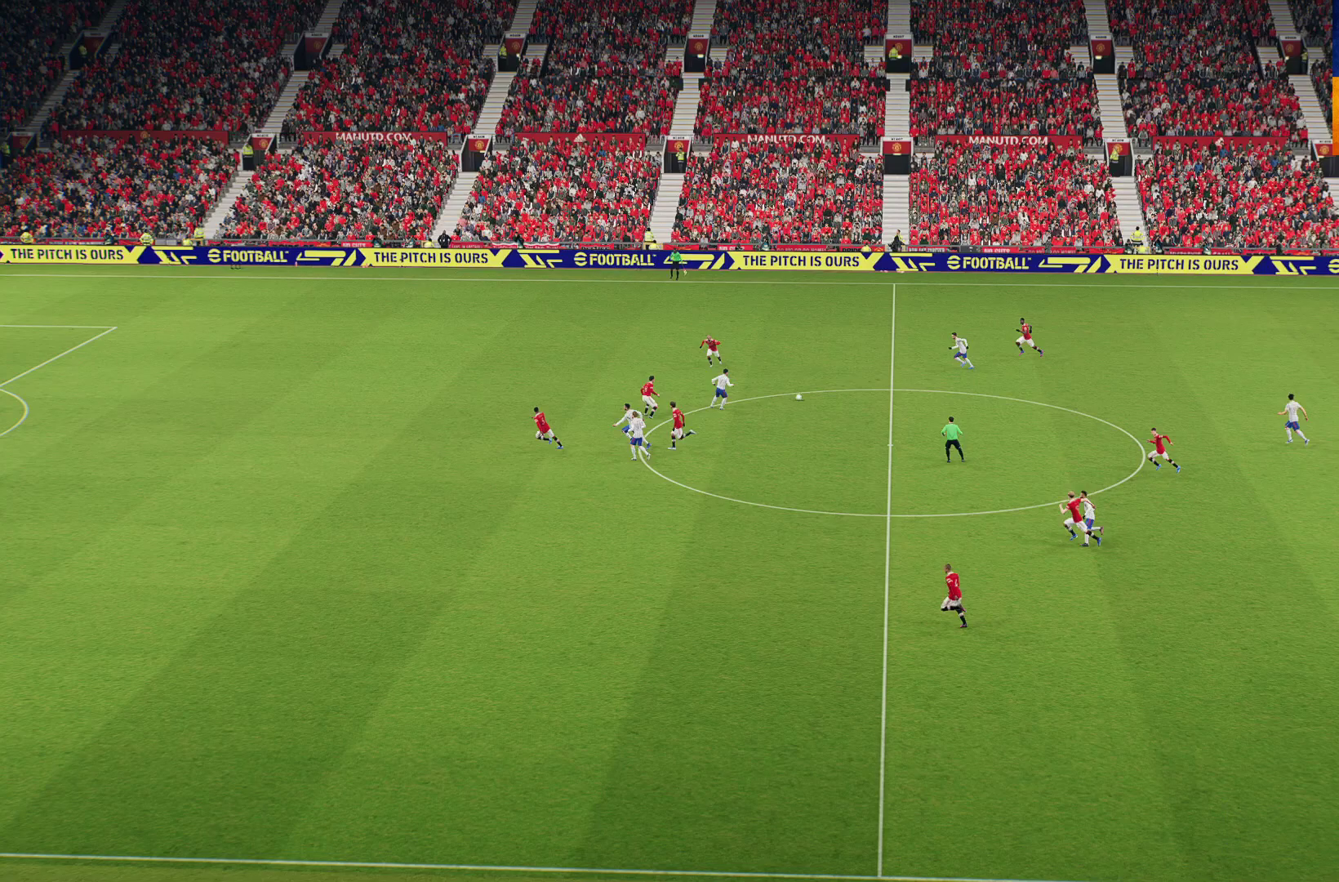
{"buttons": [], "left_stick": "center", "right_stick": "center", "events": []}
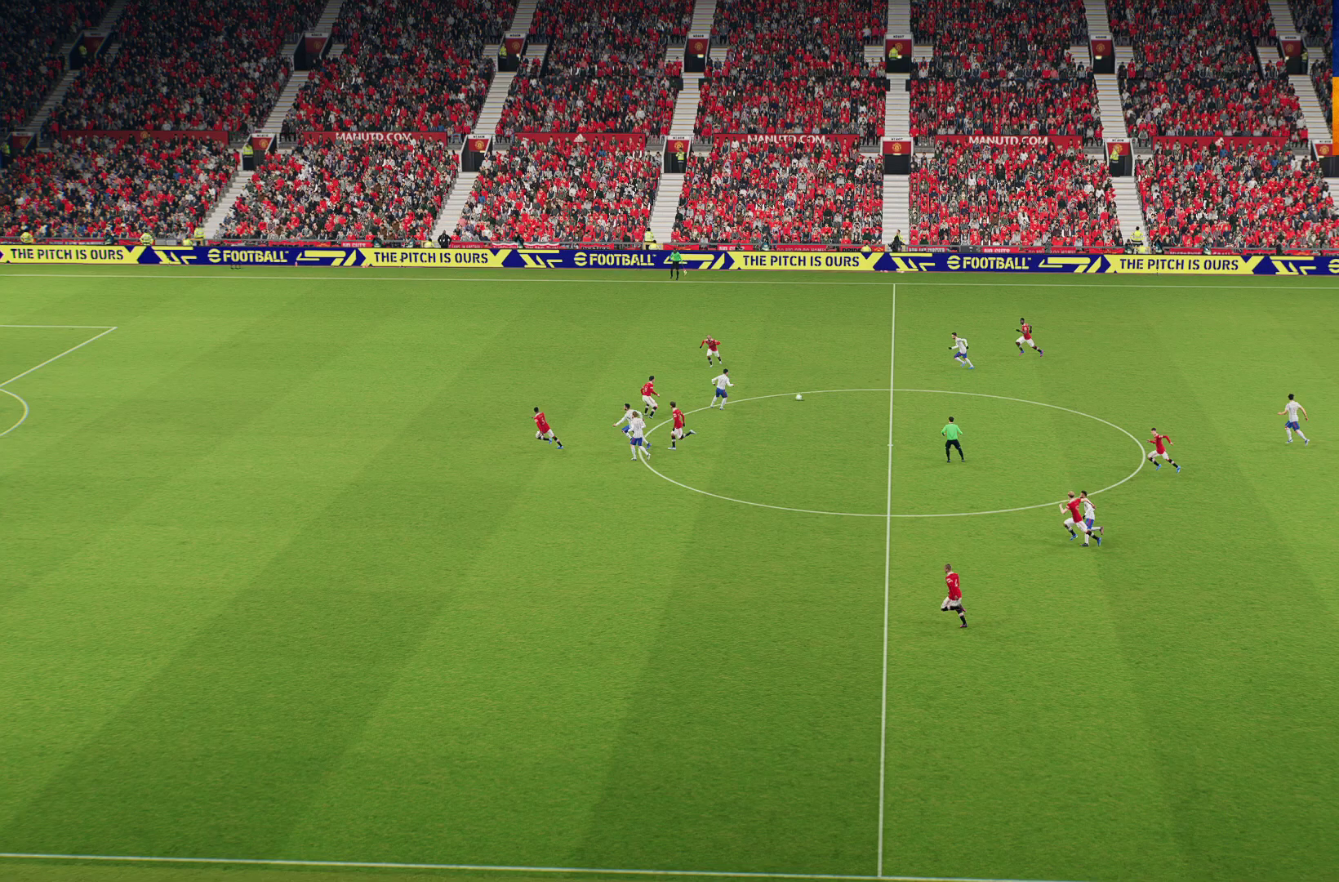
{"buttons": [], "left_stick": "center", "right_stick": "center", "events": [[83, "R1", "down"], [383, "R1", "up"]]}
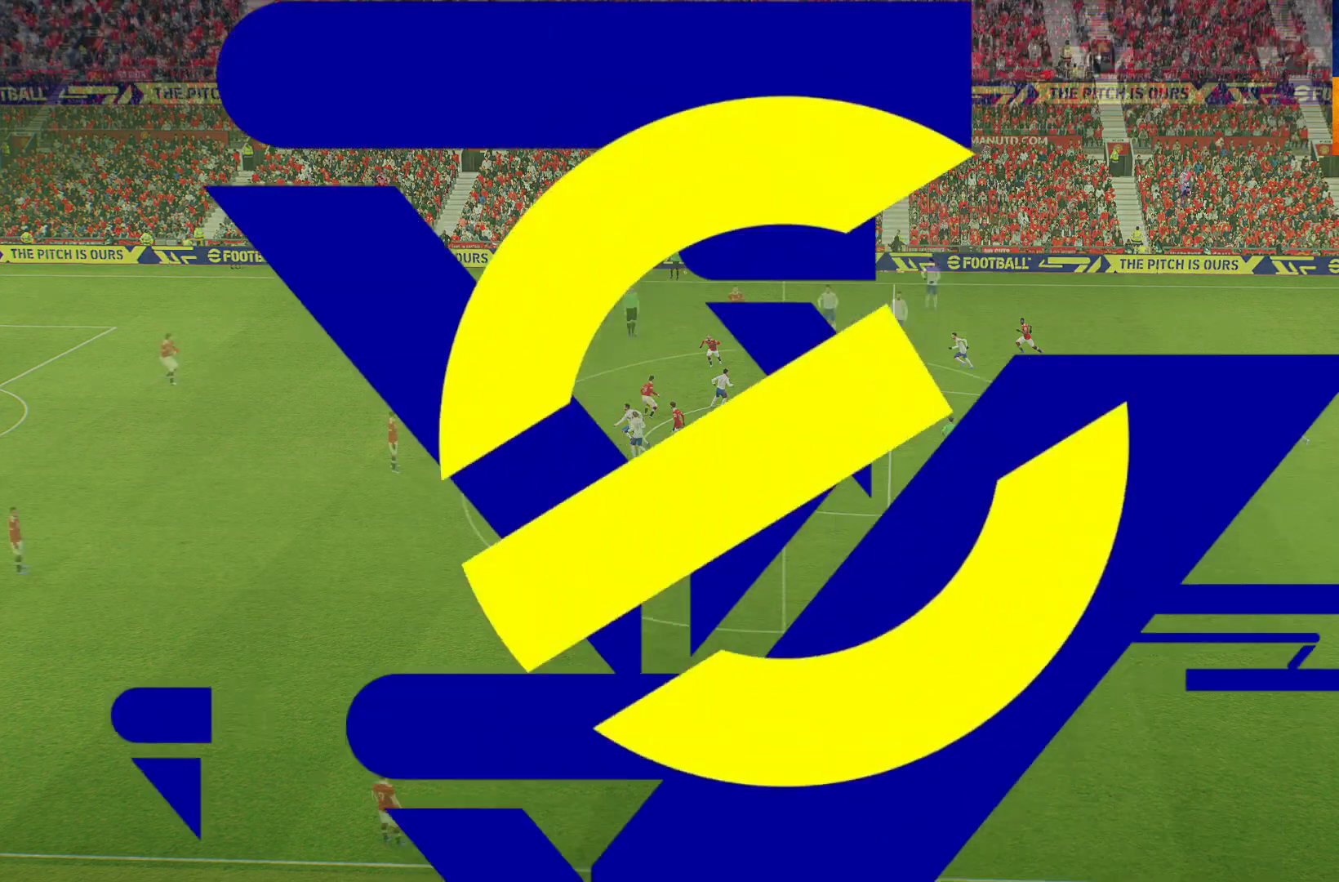
{"buttons": [], "left_stick": "down", "right_stick": "center", "events": [[500, "left_stick", "down"]]}
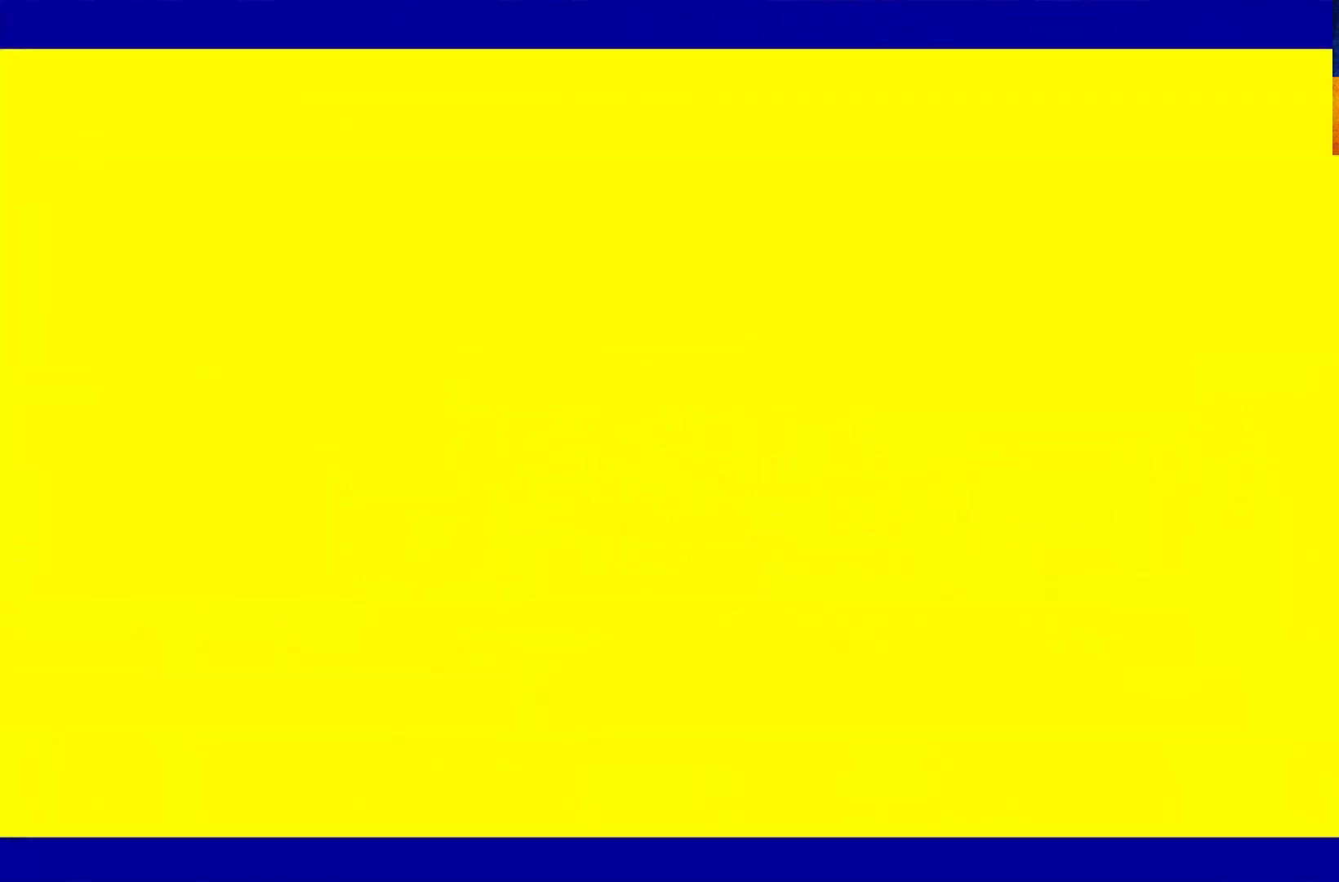
{"buttons": ["R1"], "left_stick": "down-left", "right_stick": "center", "events": [[167, "R1", "down"], [333, "L1", "down"], [367, "left_stick", "down-left"], [417, "L1", "up"]]}
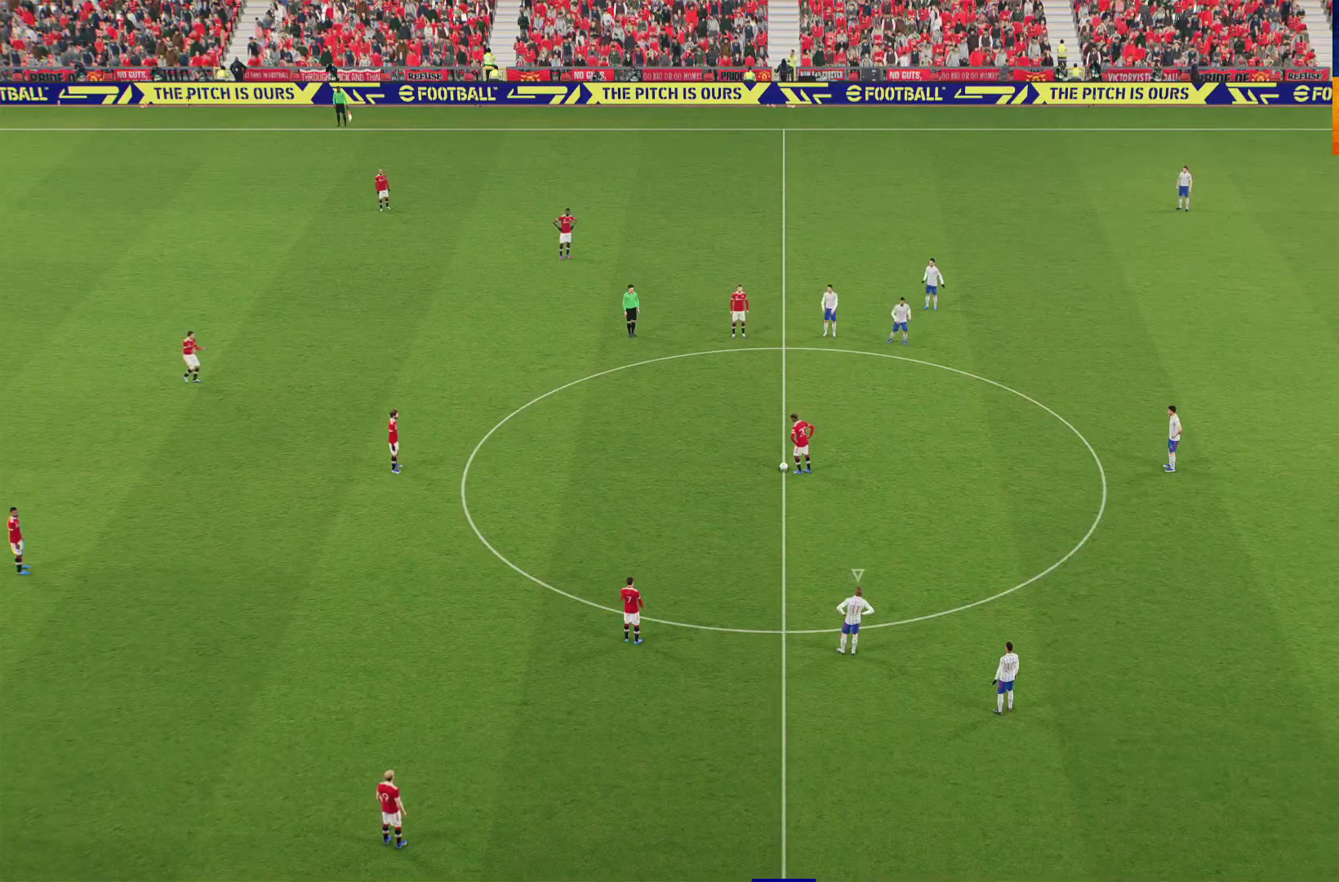
{"buttons": ["R1"], "left_stick": "down-left", "right_stick": "center", "events": []}
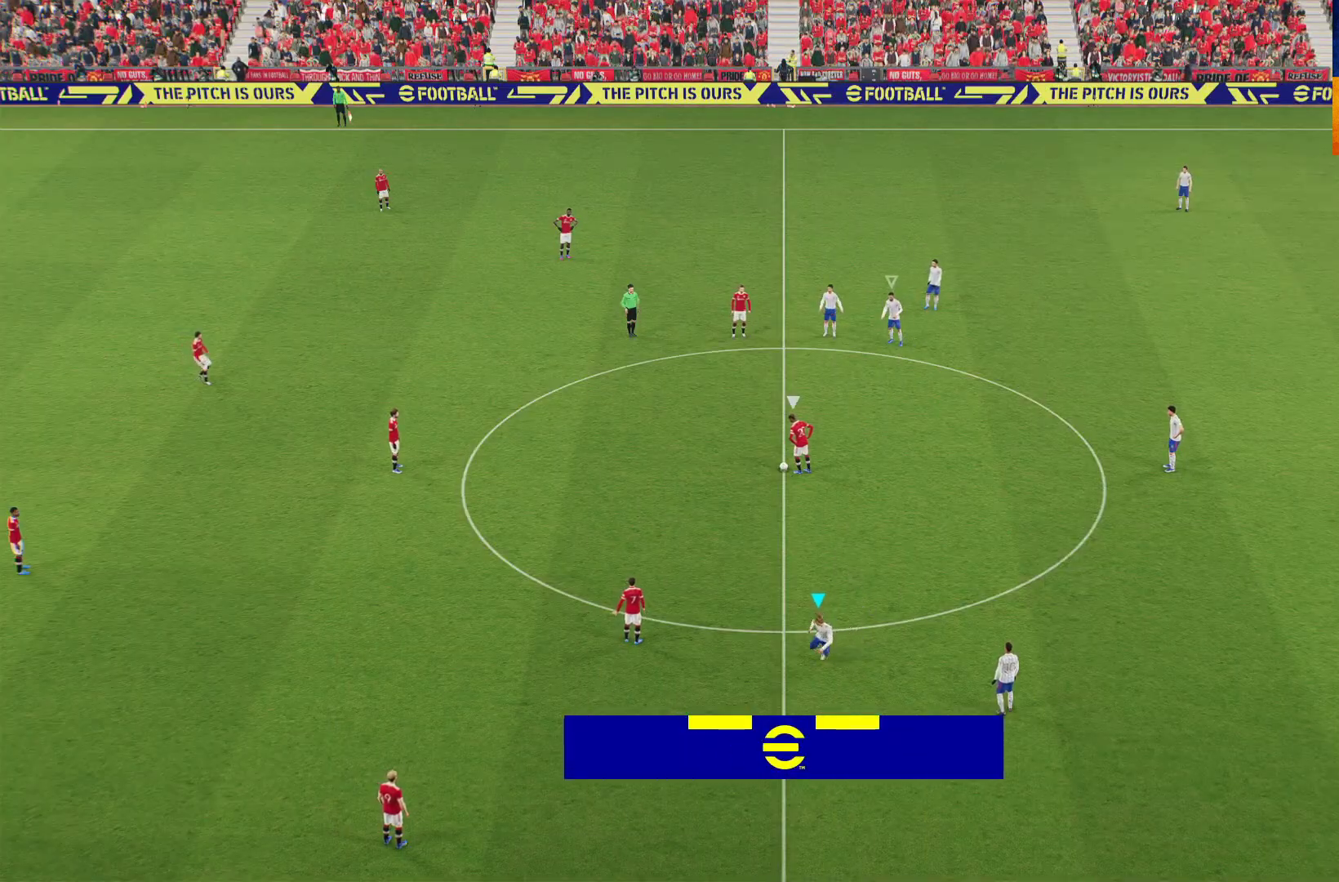
{"buttons": ["R1"], "left_stick": "down-left", "right_stick": "center", "events": [[150, "L1", "down"], [333, "L1", "up"]]}
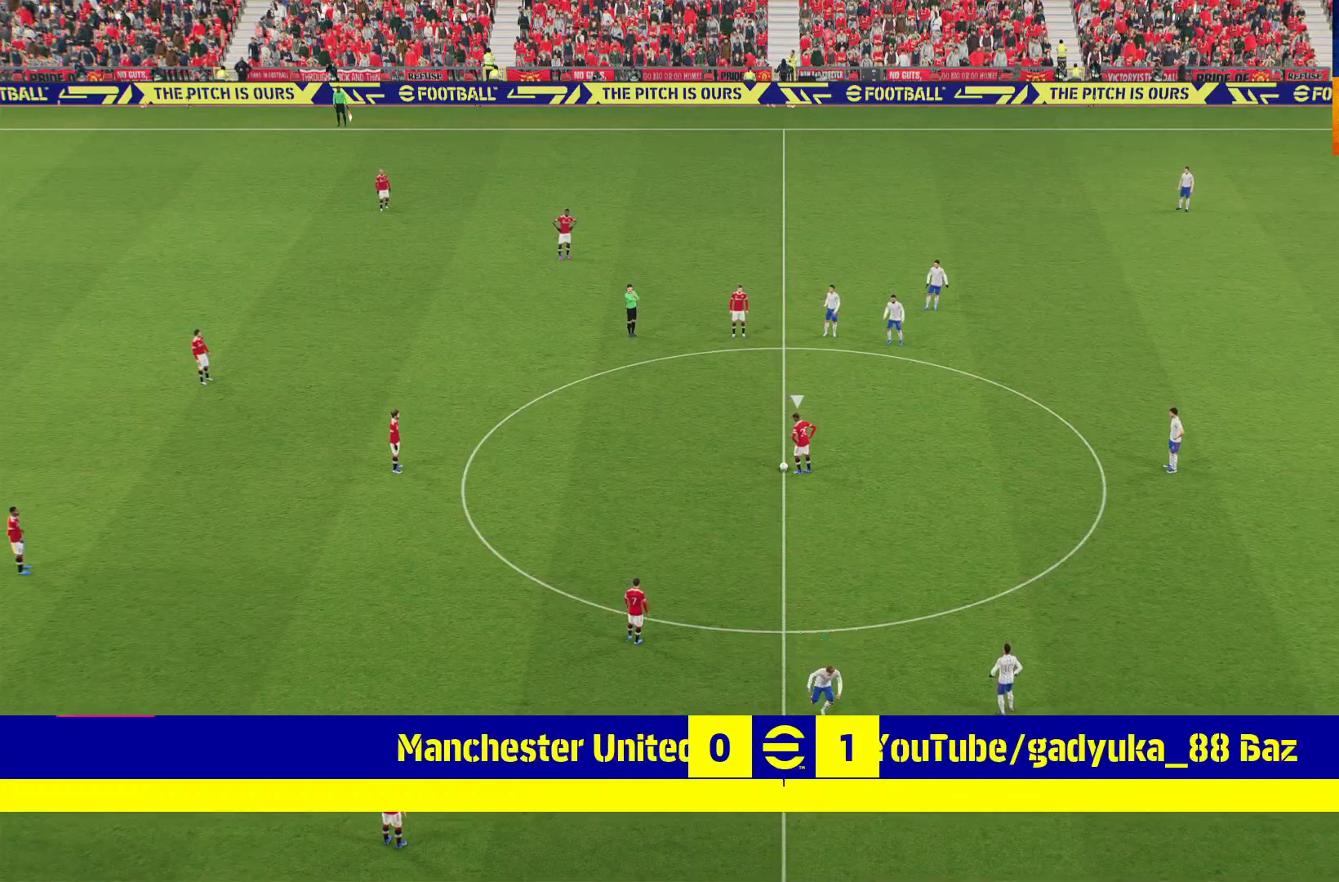
{"buttons": ["A", "R1"], "left_stick": "down-left", "right_stick": "center", "events": [[300, "A", "down"]]}
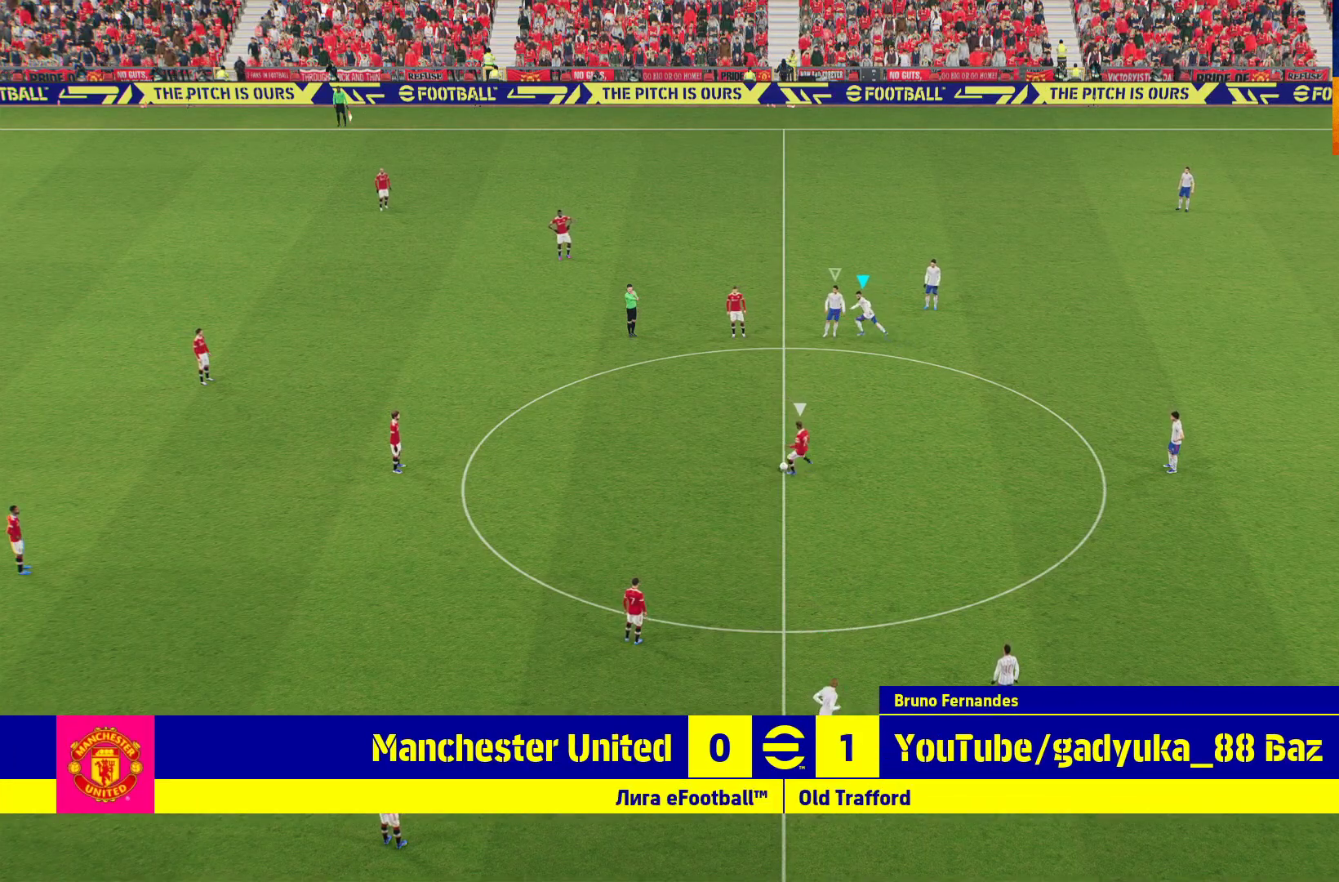
{"buttons": ["R1"], "left_stick": "down-left", "right_stick": "center", "events": [[350, "A", "up"]]}
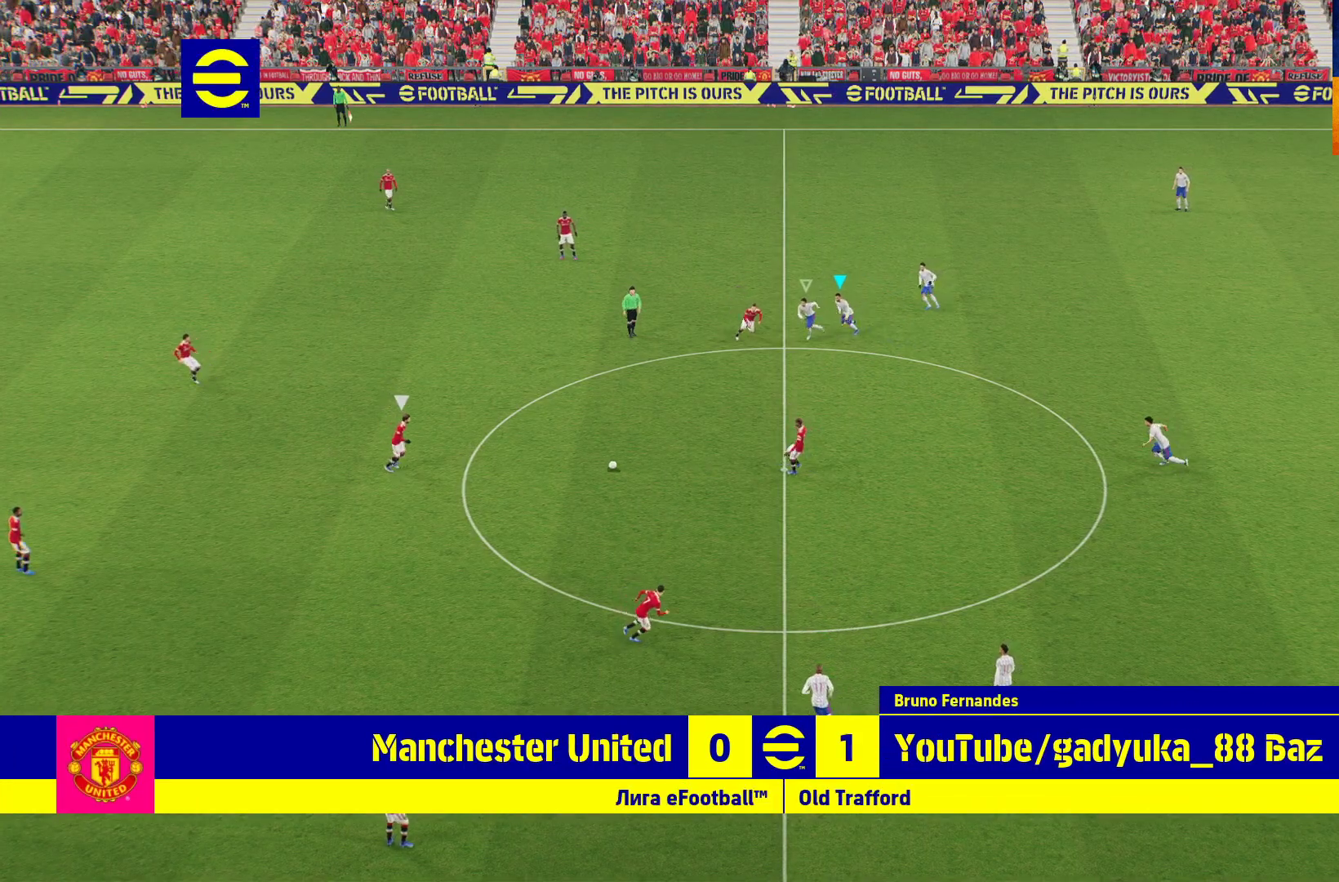
{"buttons": ["A", "R1", "L3"], "left_stick": "down-left", "right_stick": "center", "events": [[67, "L3", "down"], [233, "A", "down"]]}
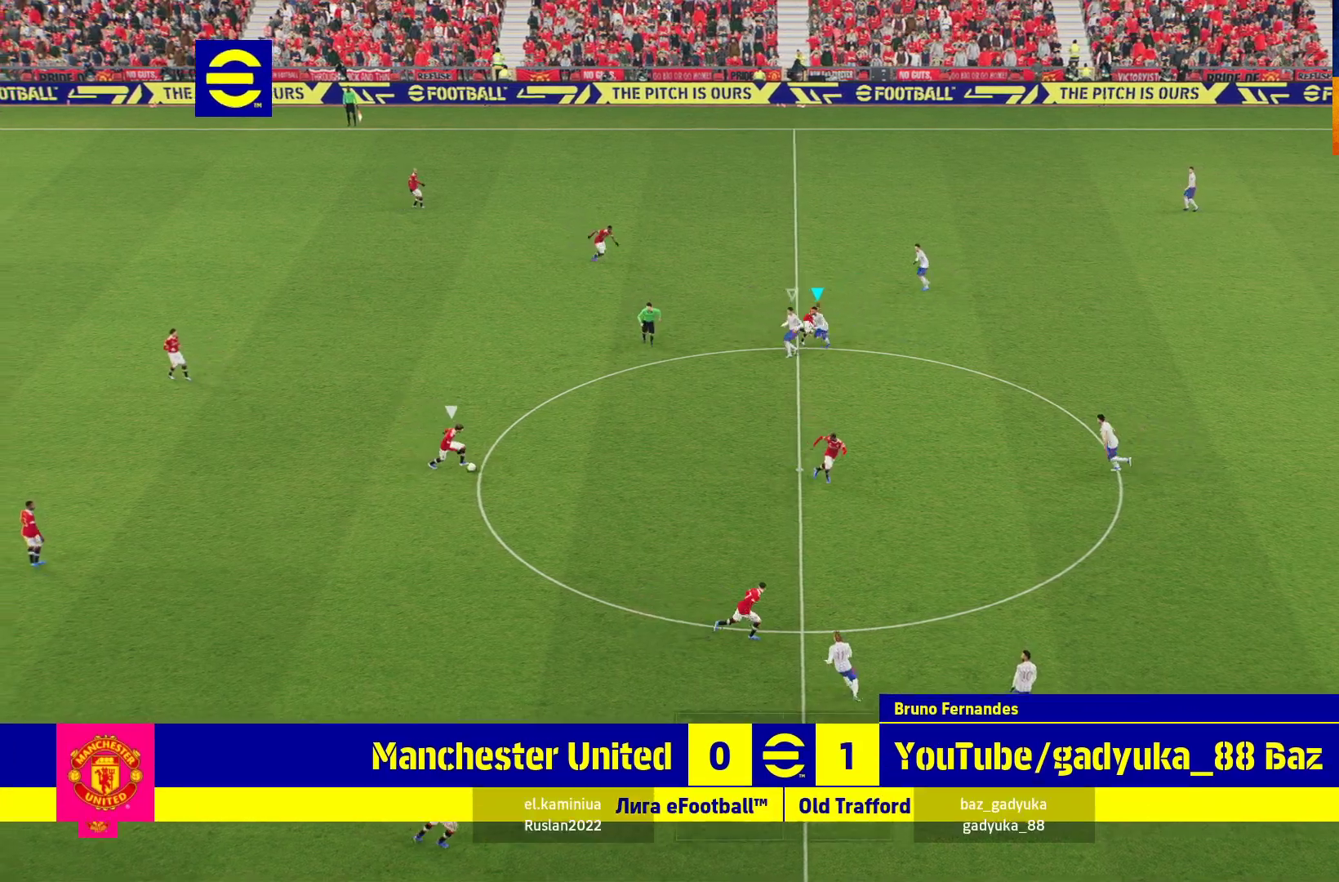
{"buttons": ["L2", "R1", "L3"], "left_stick": "down", "right_stick": "center", "events": [[167, "left_stick", "down"], [233, "A", "up"], [483, "L2", "down"]]}
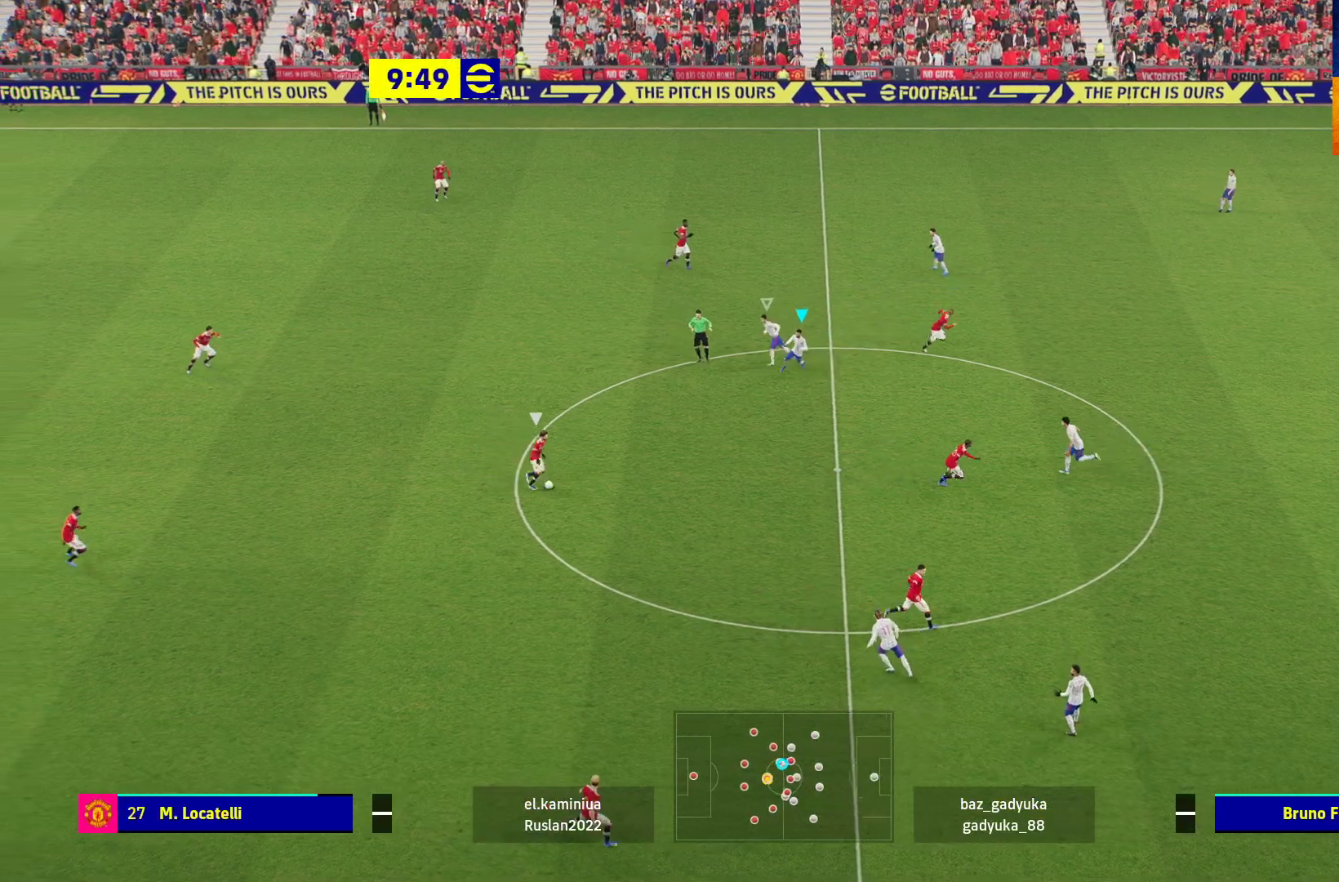
{"buttons": ["A", "L2", "R1", "L3"], "left_stick": "down", "right_stick": "center", "events": [[450, "A", "down"]]}